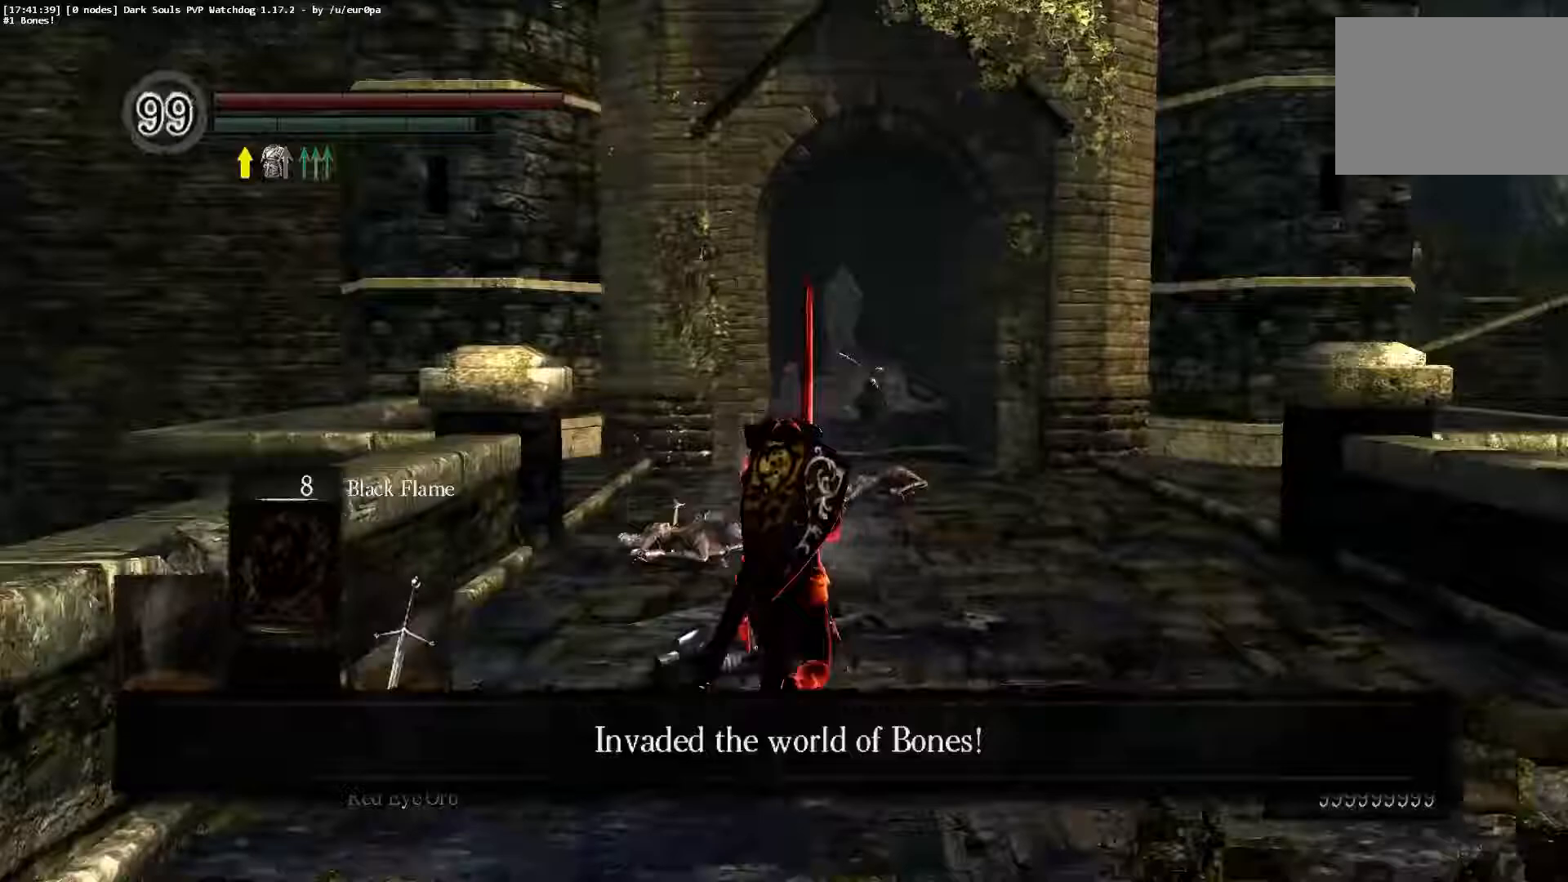
Gameplay with a controller (PlayStation layout); each line is a JSON object with the inputs held at the frame after it. "events" lists button and stick changes between this image and that frame as [ms after this image, input, new state], when the widget could be followed in between. Not read: L1 R2 START right_stick.
{"buttons": ["L2"], "left_stick": "center", "events": []}
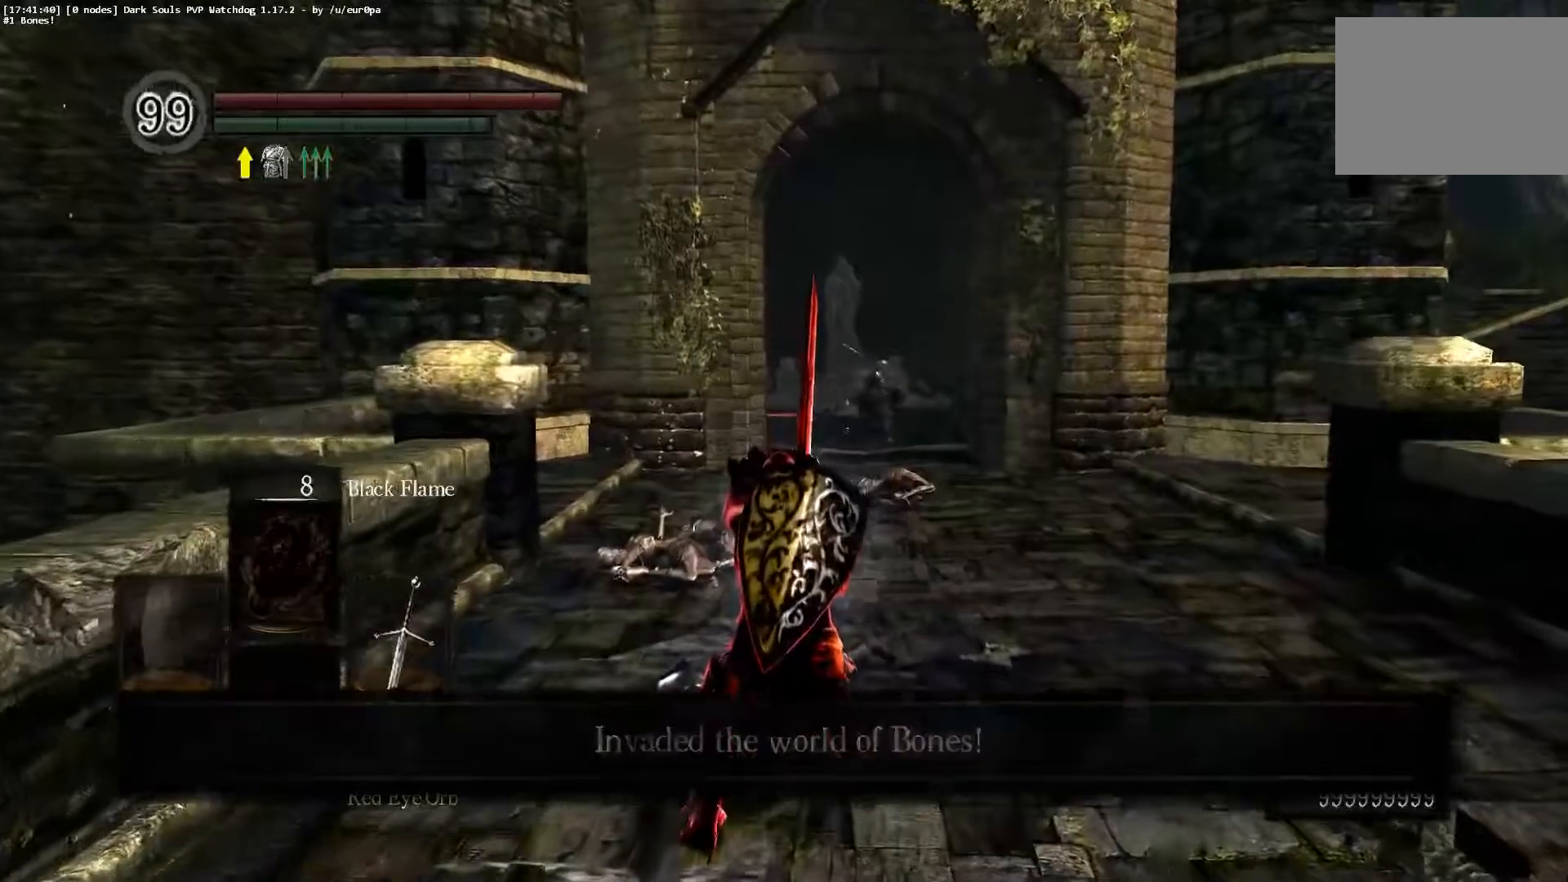
{"buttons": ["L2"], "left_stick": "center", "events": []}
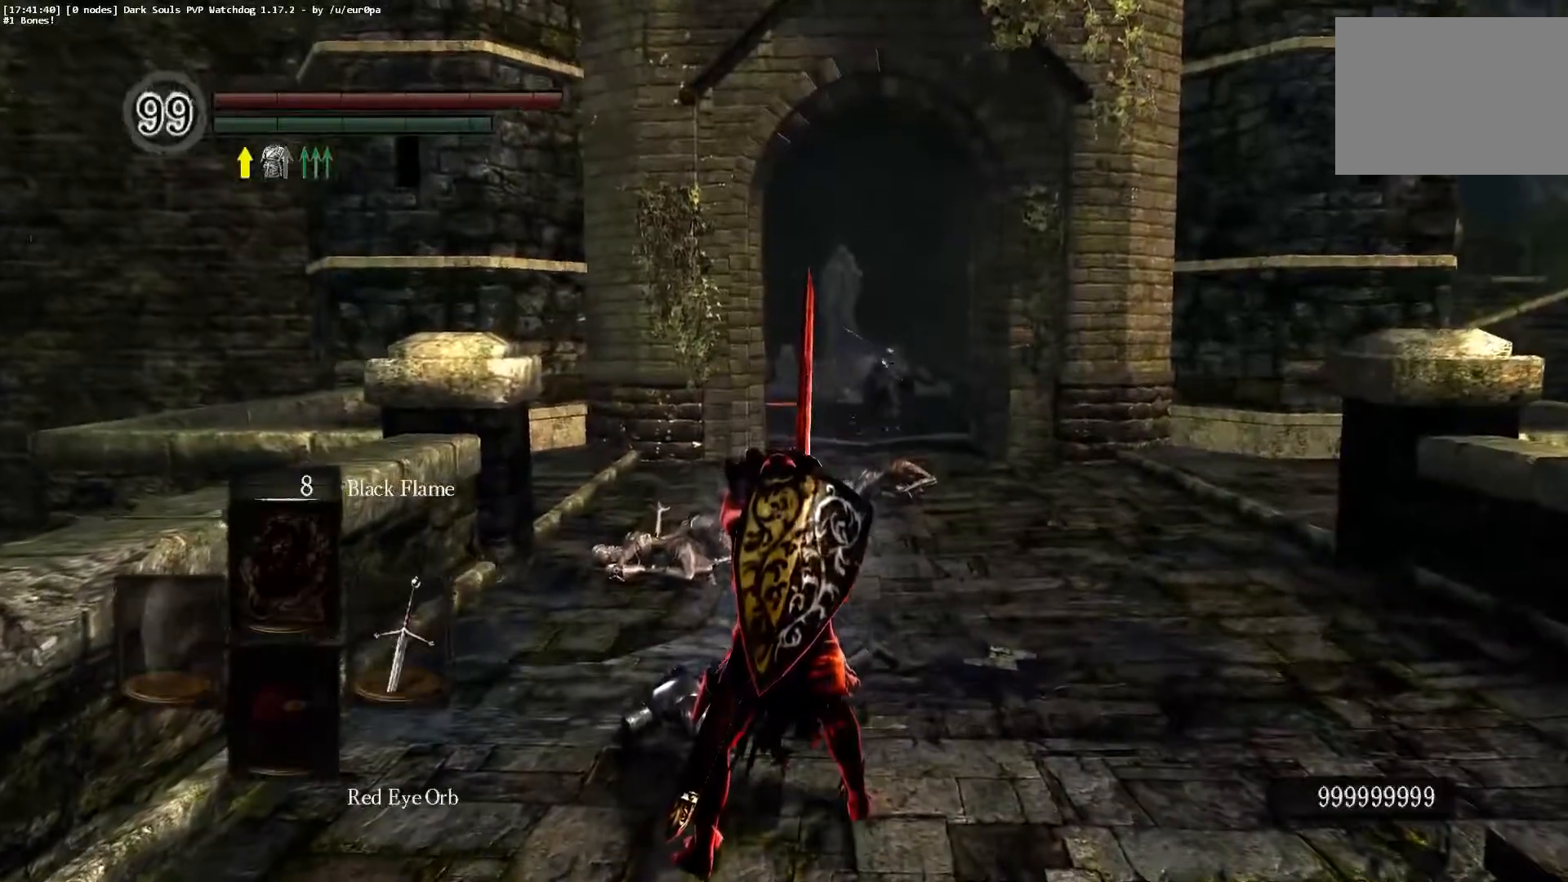
{"buttons": ["L2"], "left_stick": "center", "events": [[33, "R3", "down"], [167, "R3", "up"]]}
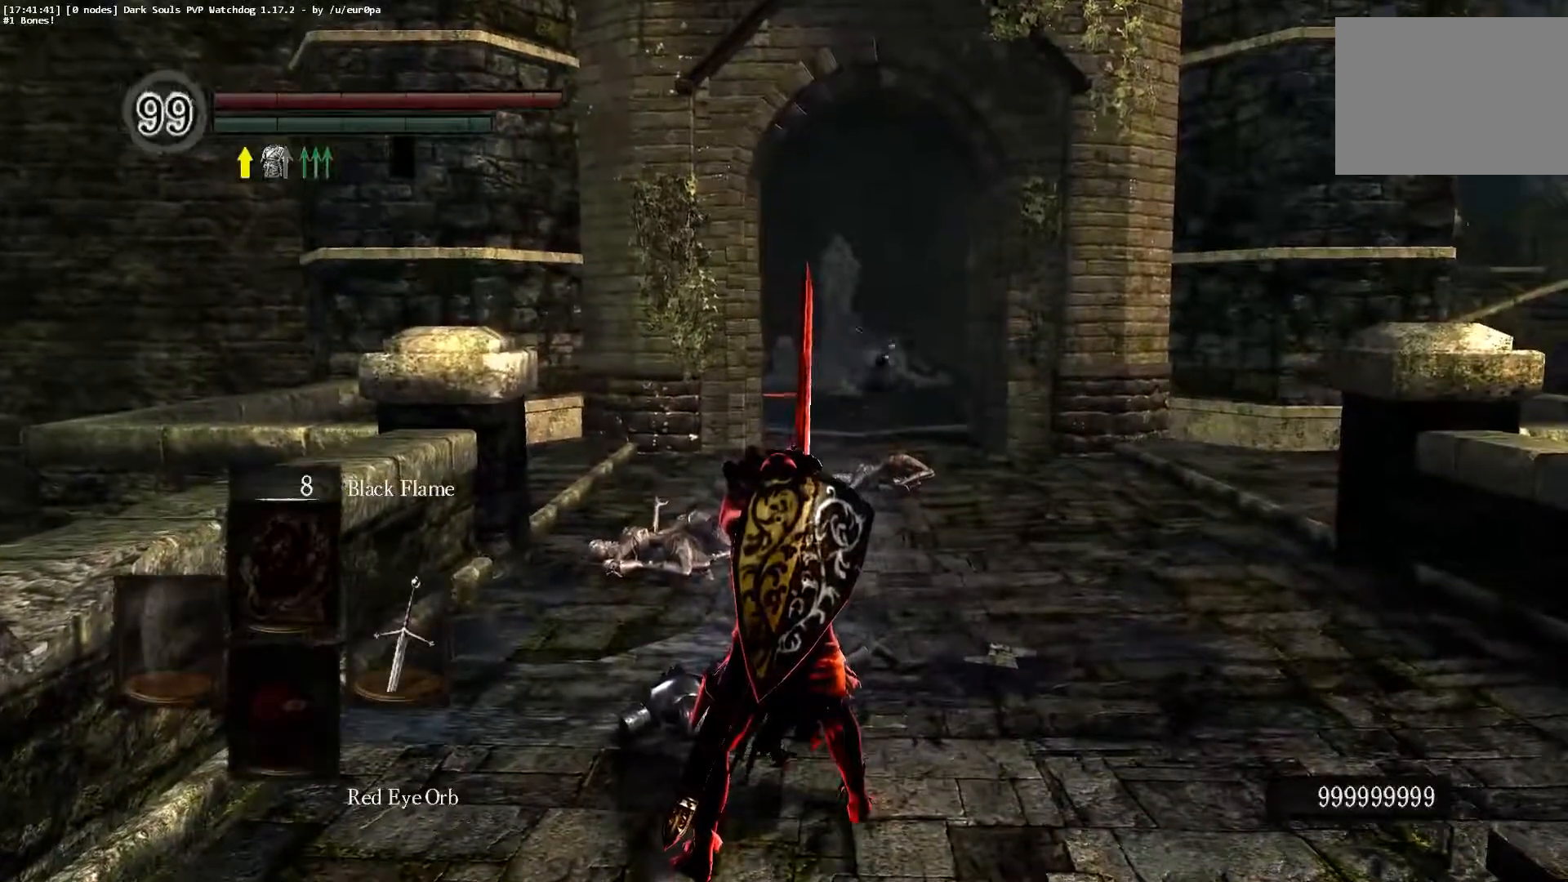
{"buttons": [], "left_stick": "center", "events": [[83, "L2", "up"], [350, "R1", "down"], [483, "R1", "up"]]}
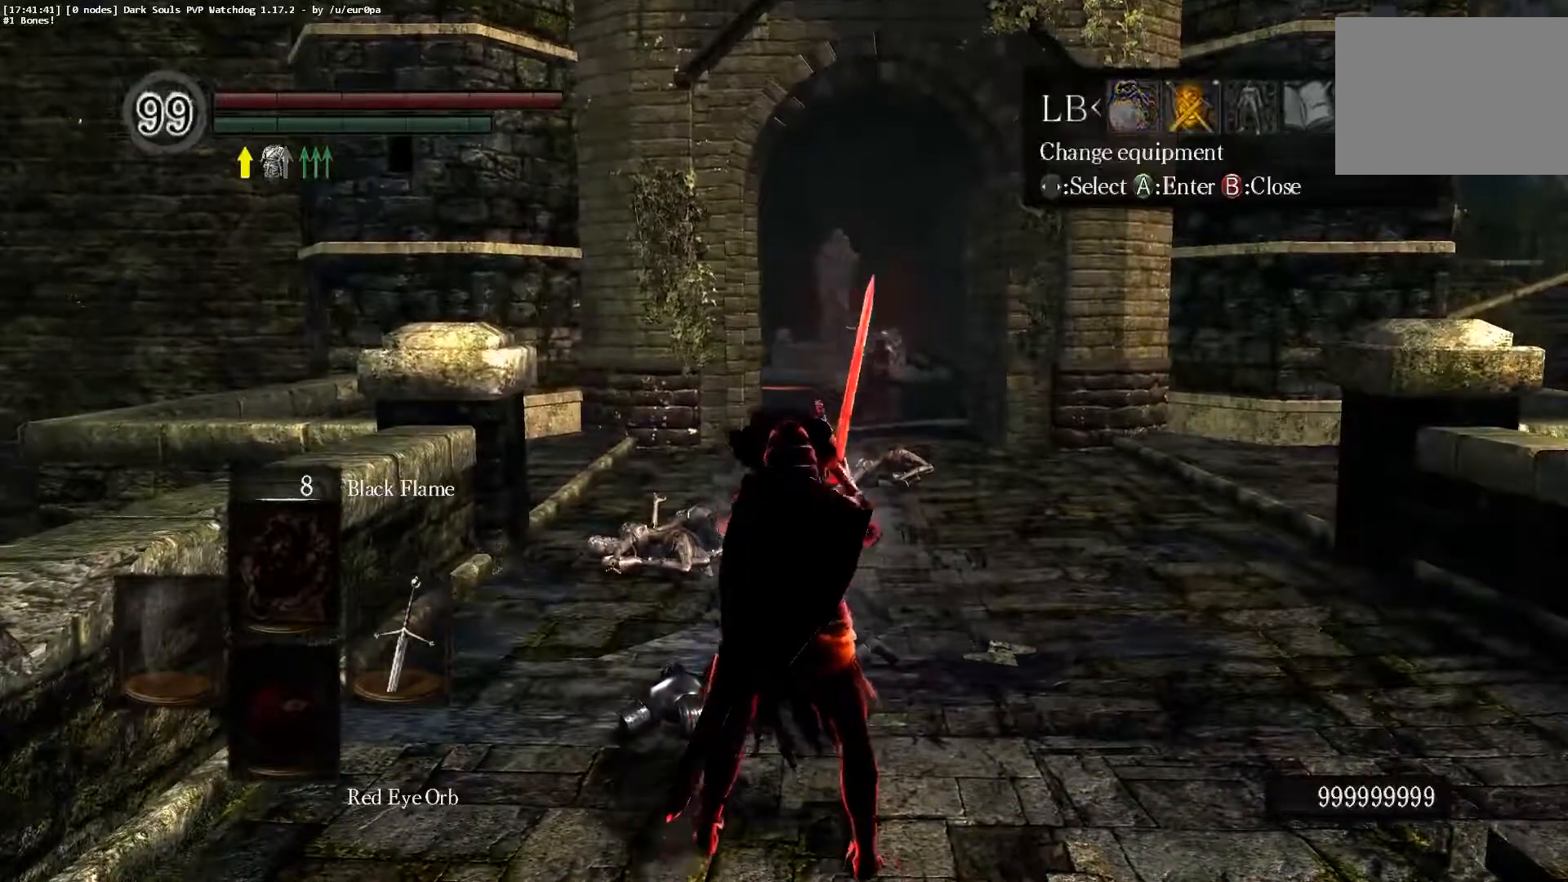
{"buttons": [], "left_stick": "center", "events": [[17, "CROSS", "down"], [117, "CROSS", "up"], [217, "CROSS", "down"], [283, "CROSS", "up"]]}
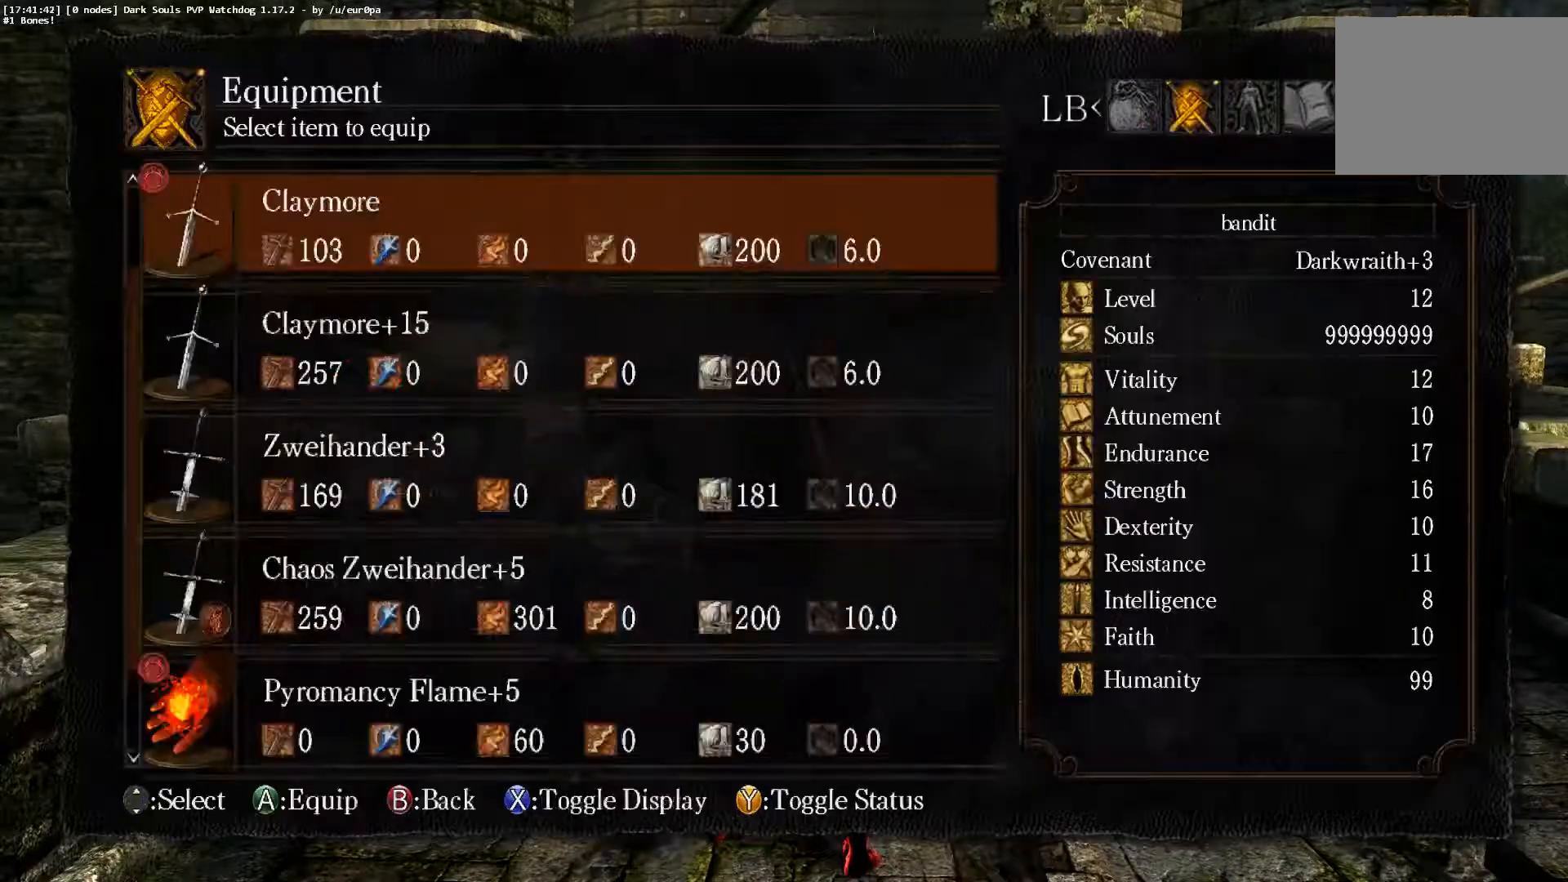
{"buttons": [], "left_stick": "center", "events": [[183, "DPAD_DOWN", "down"], [283, "DPAD_DOWN", "up"], [383, "DPAD_DOWN", "down"], [450, "DPAD_DOWN", "up"]]}
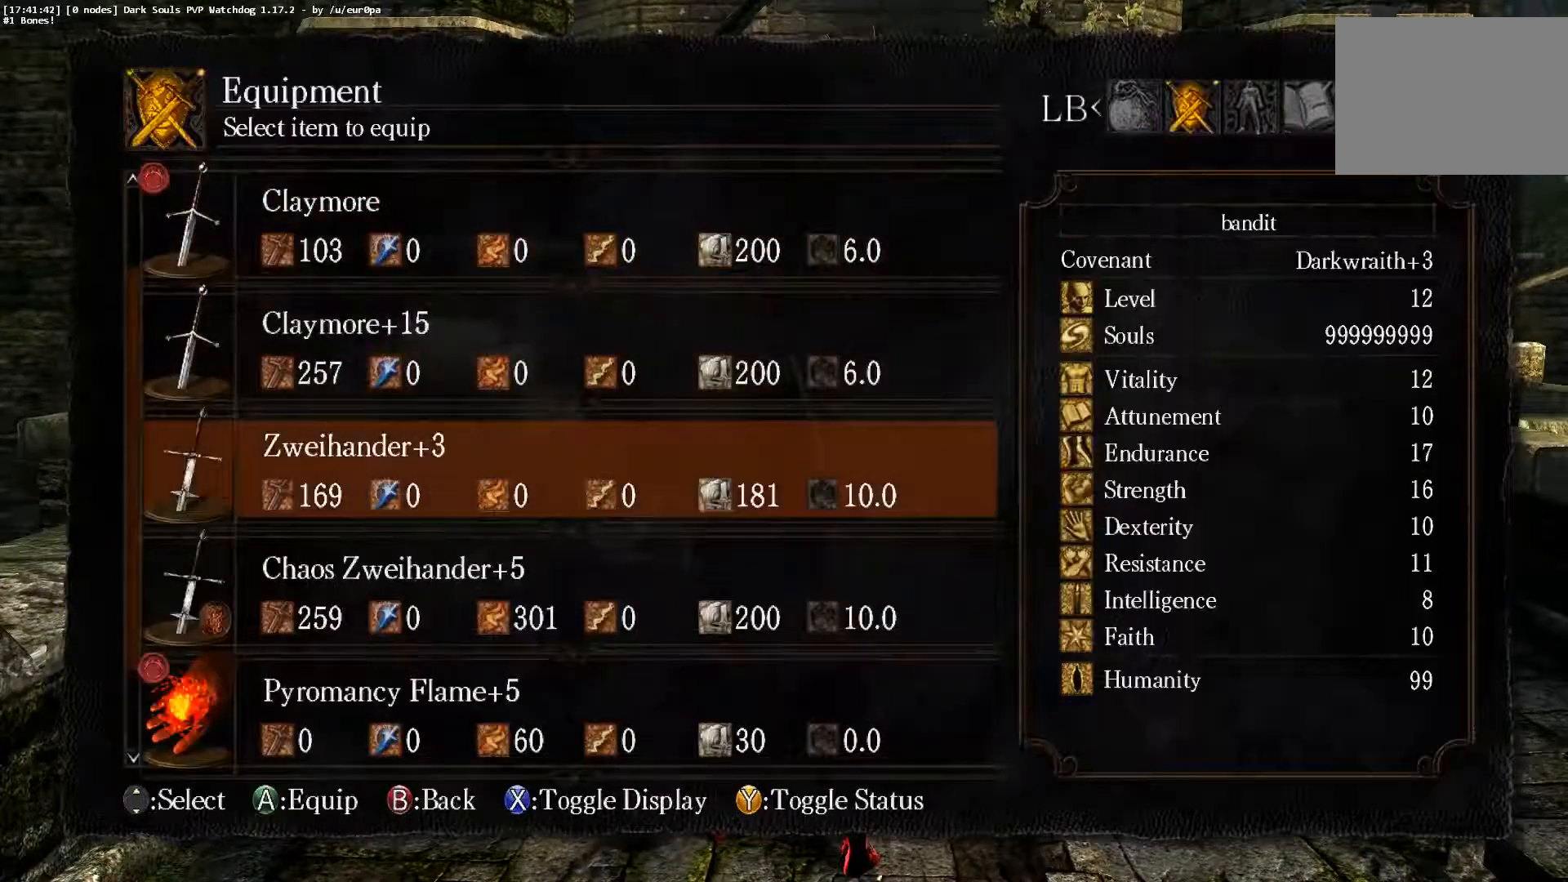
{"buttons": [], "left_stick": "center", "events": [[283, "DPAD_DOWN", "down"], [367, "DPAD_DOWN", "up"]]}
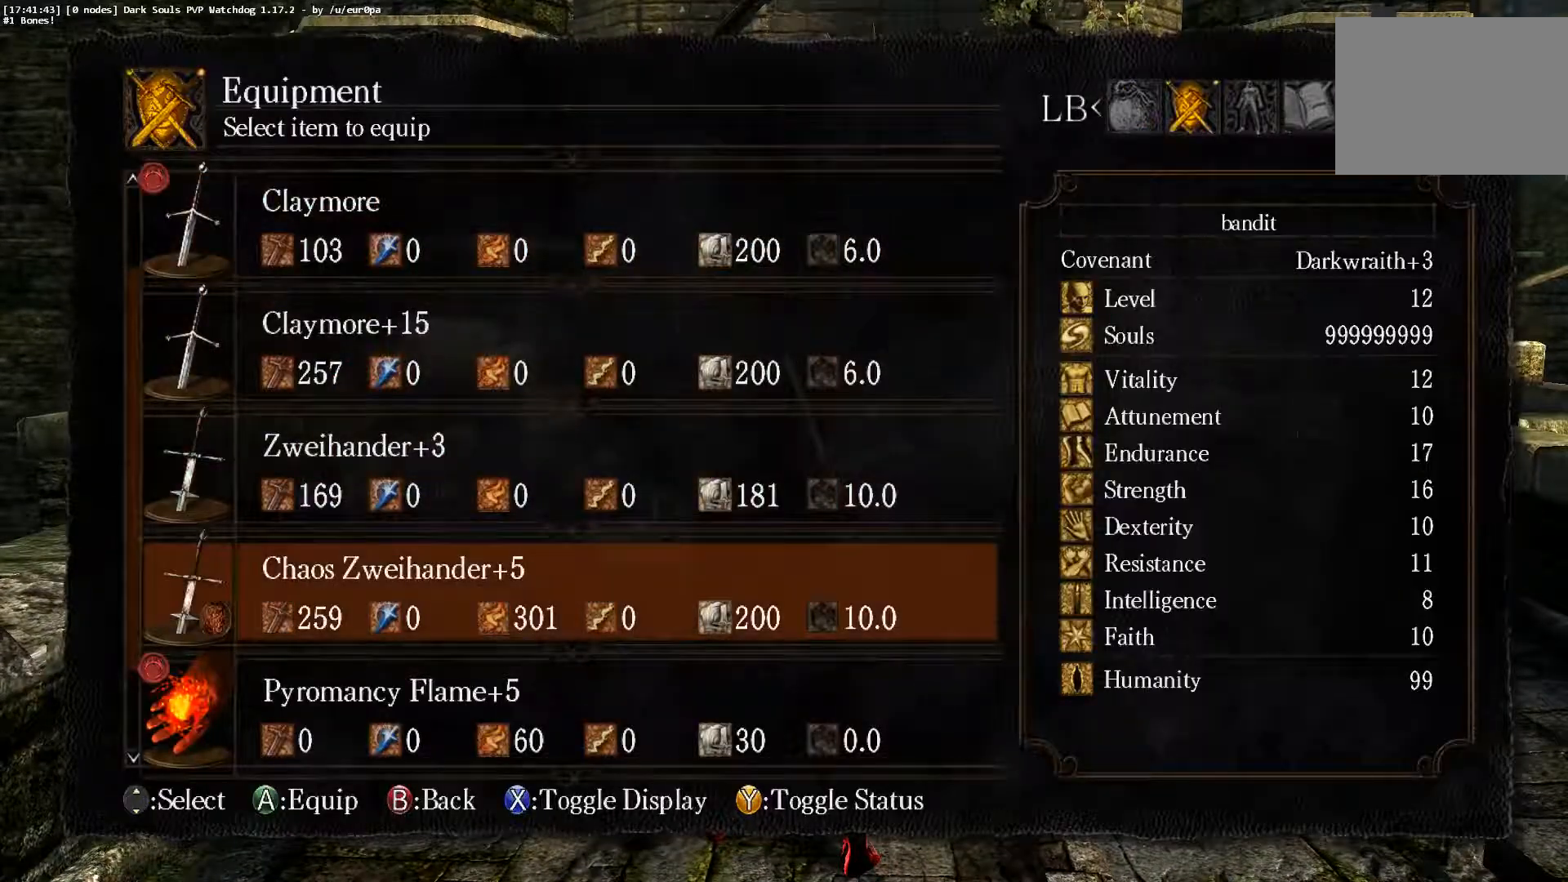
{"buttons": ["CROSS"], "left_stick": "center", "events": [[300, "DPAD_UP", "down"], [400, "DPAD_UP", "up"], [467, "CROSS", "down"]]}
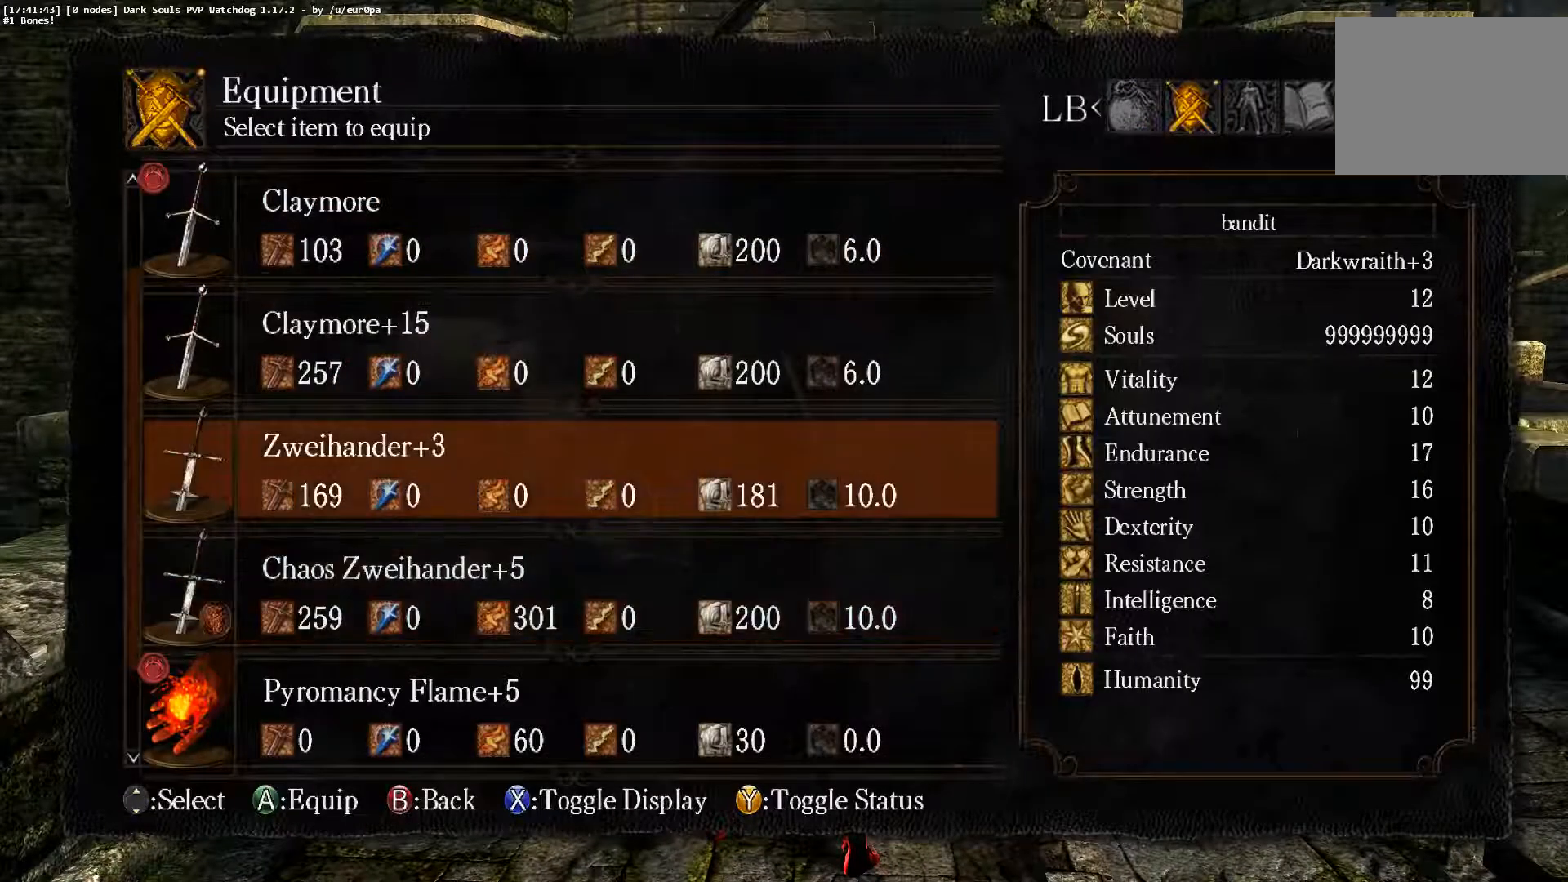
{"buttons": [], "left_stick": "center", "events": [[67, "CROSS", "up"]]}
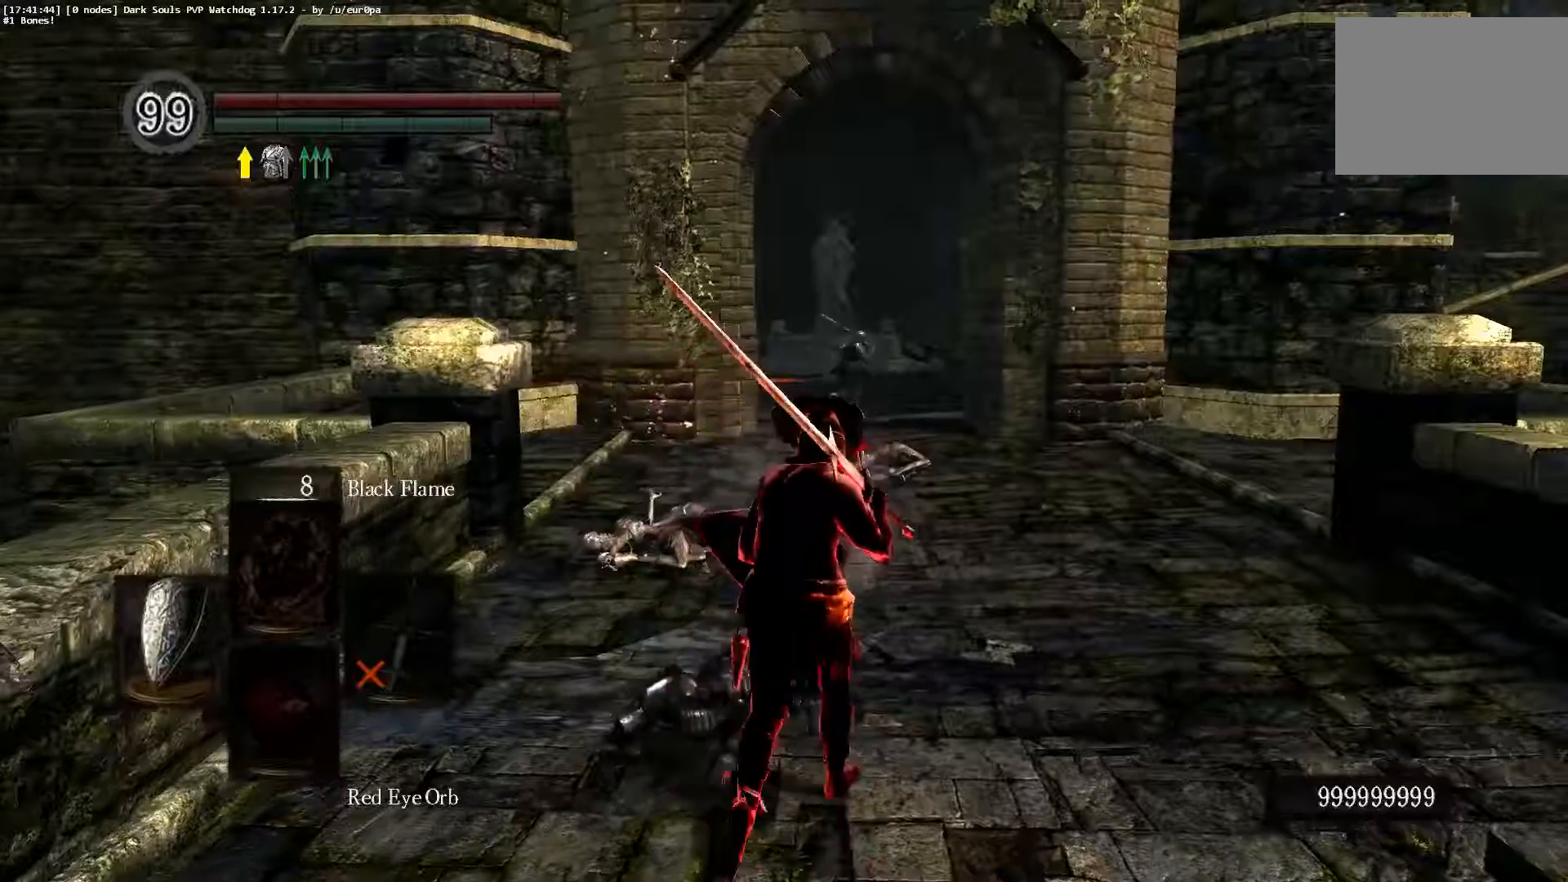
{"buttons": ["L2"], "left_stick": "center", "events": [[267, "R3", "down"], [367, "R3", "up"], [433, "L2", "down"]]}
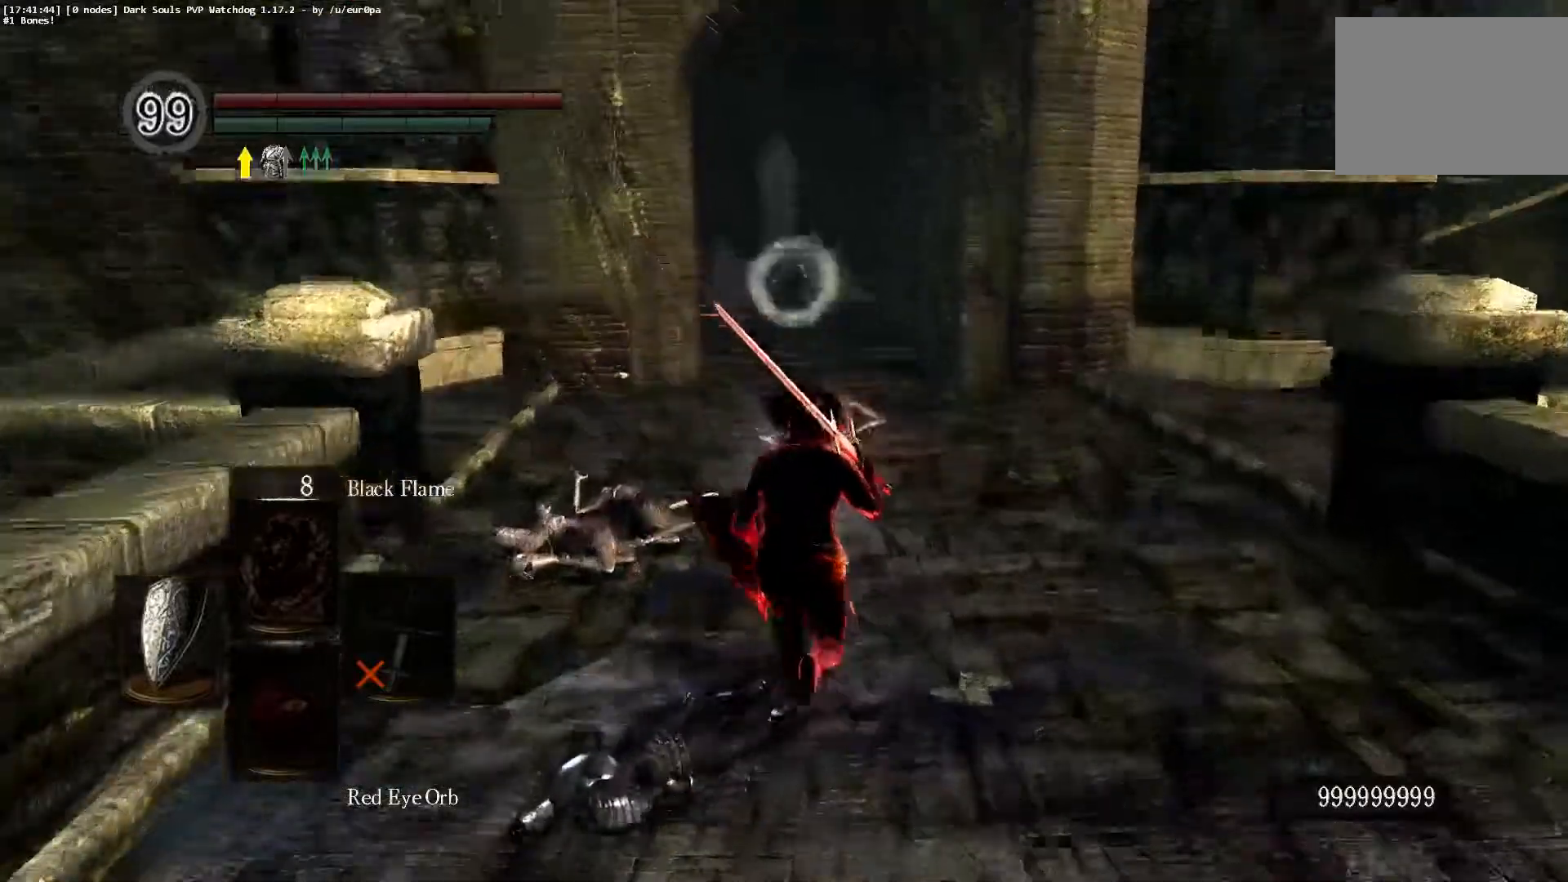
{"buttons": ["TRIANGLE", "L2"], "left_stick": "right", "events": [[317, "left_stick", "up-right"], [483, "TRIANGLE", "down"], [483, "left_stick", "right"]]}
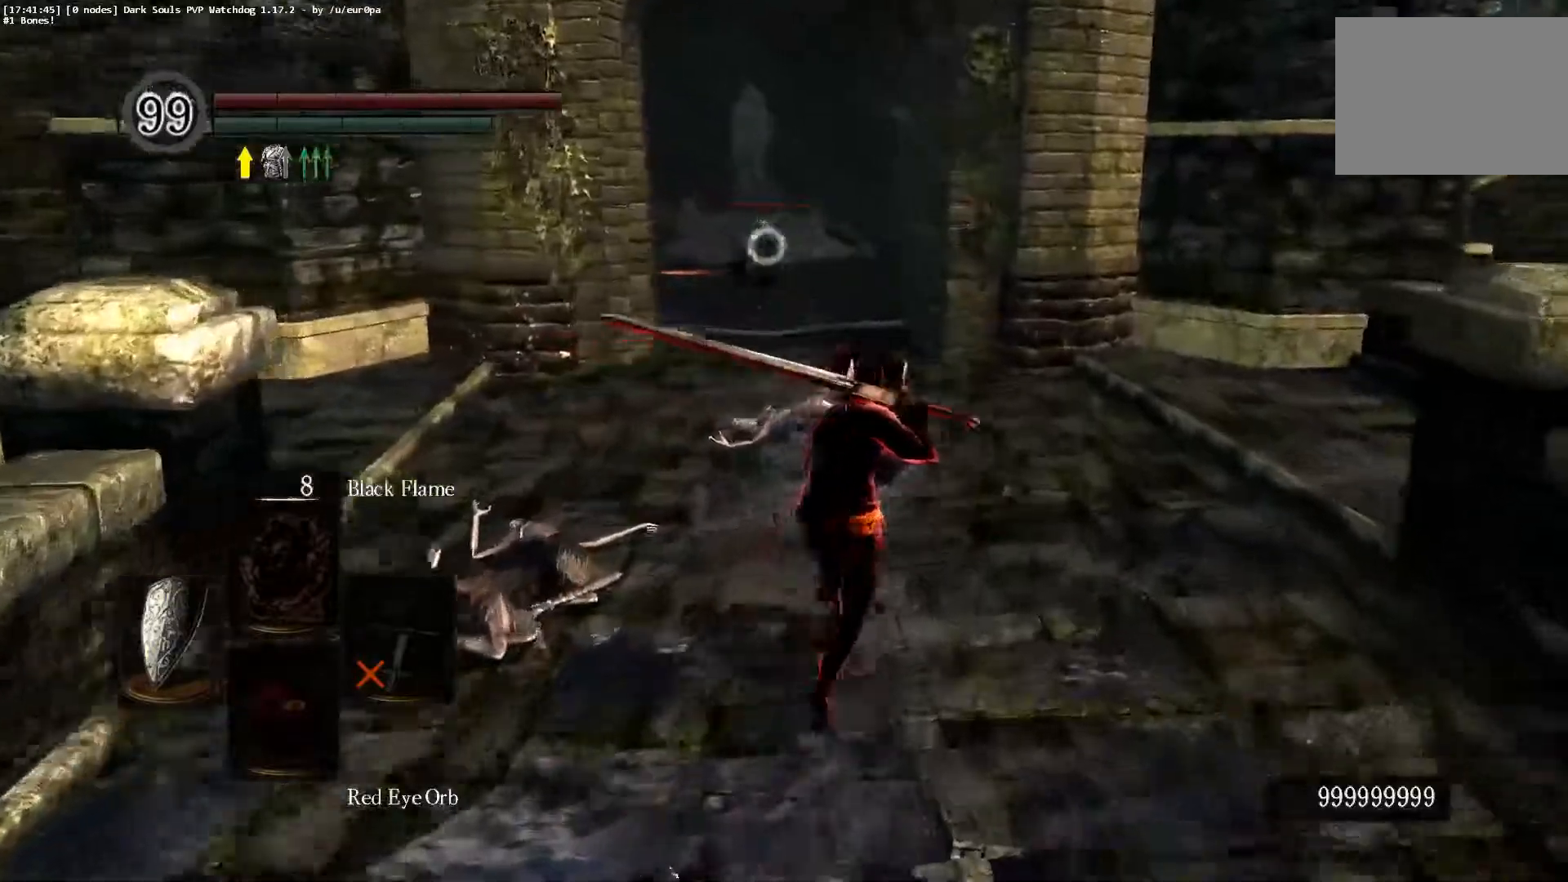
{"buttons": ["L2"], "left_stick": "down-right", "events": [[117, "TRIANGLE", "up"], [350, "left_stick", "down-right"]]}
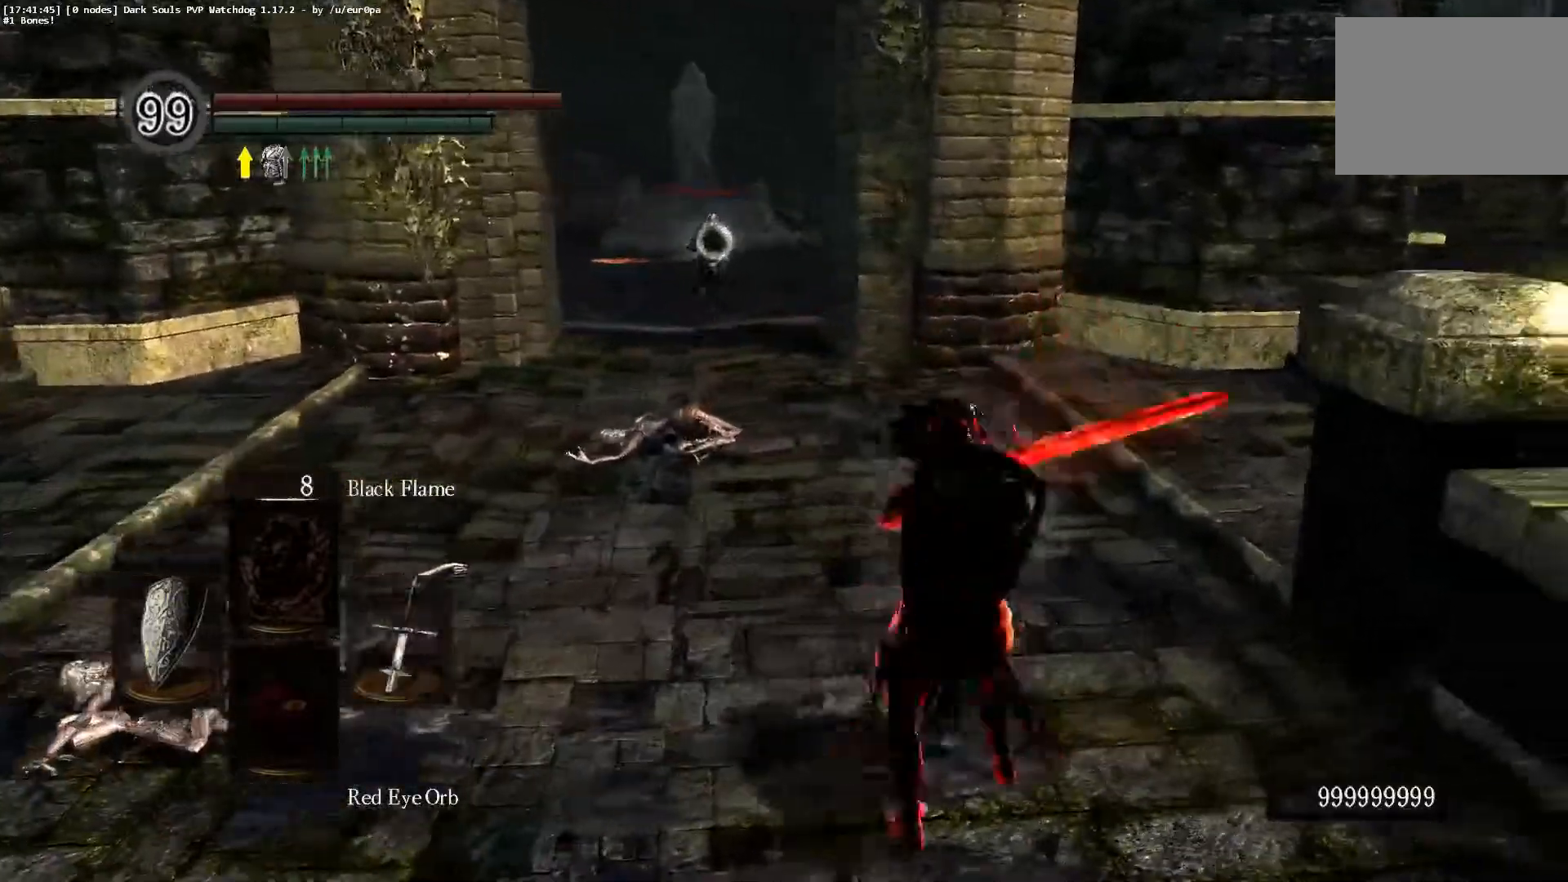
{"buttons": ["L2"], "left_stick": "left", "events": [[83, "left_stick", "down"], [250, "left_stick", "down-left"], [483, "left_stick", "left"]]}
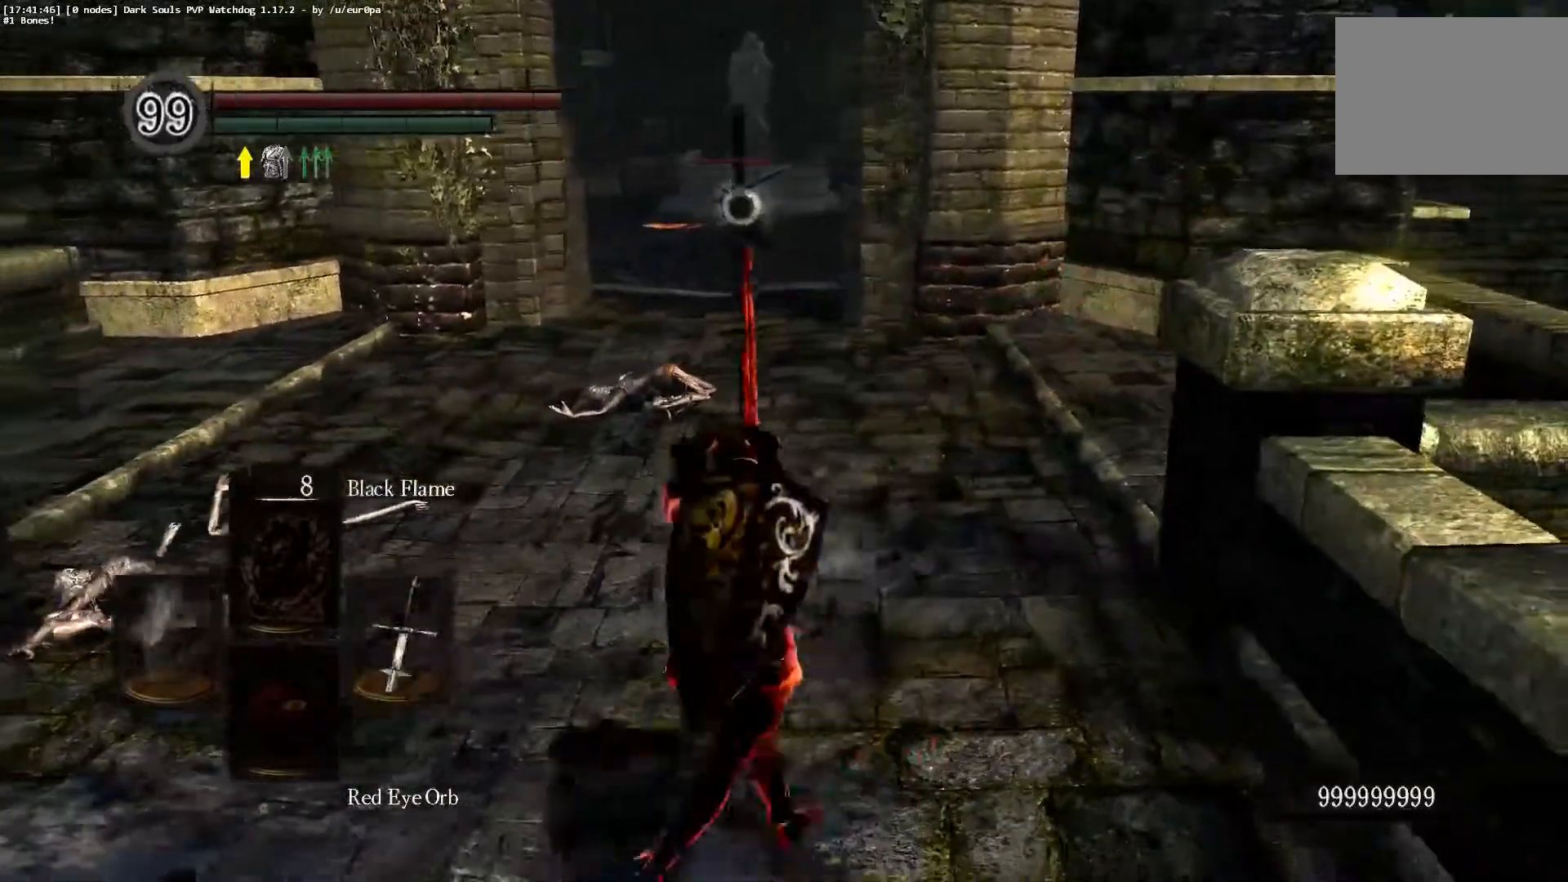
{"buttons": ["L2"], "left_stick": "left", "events": []}
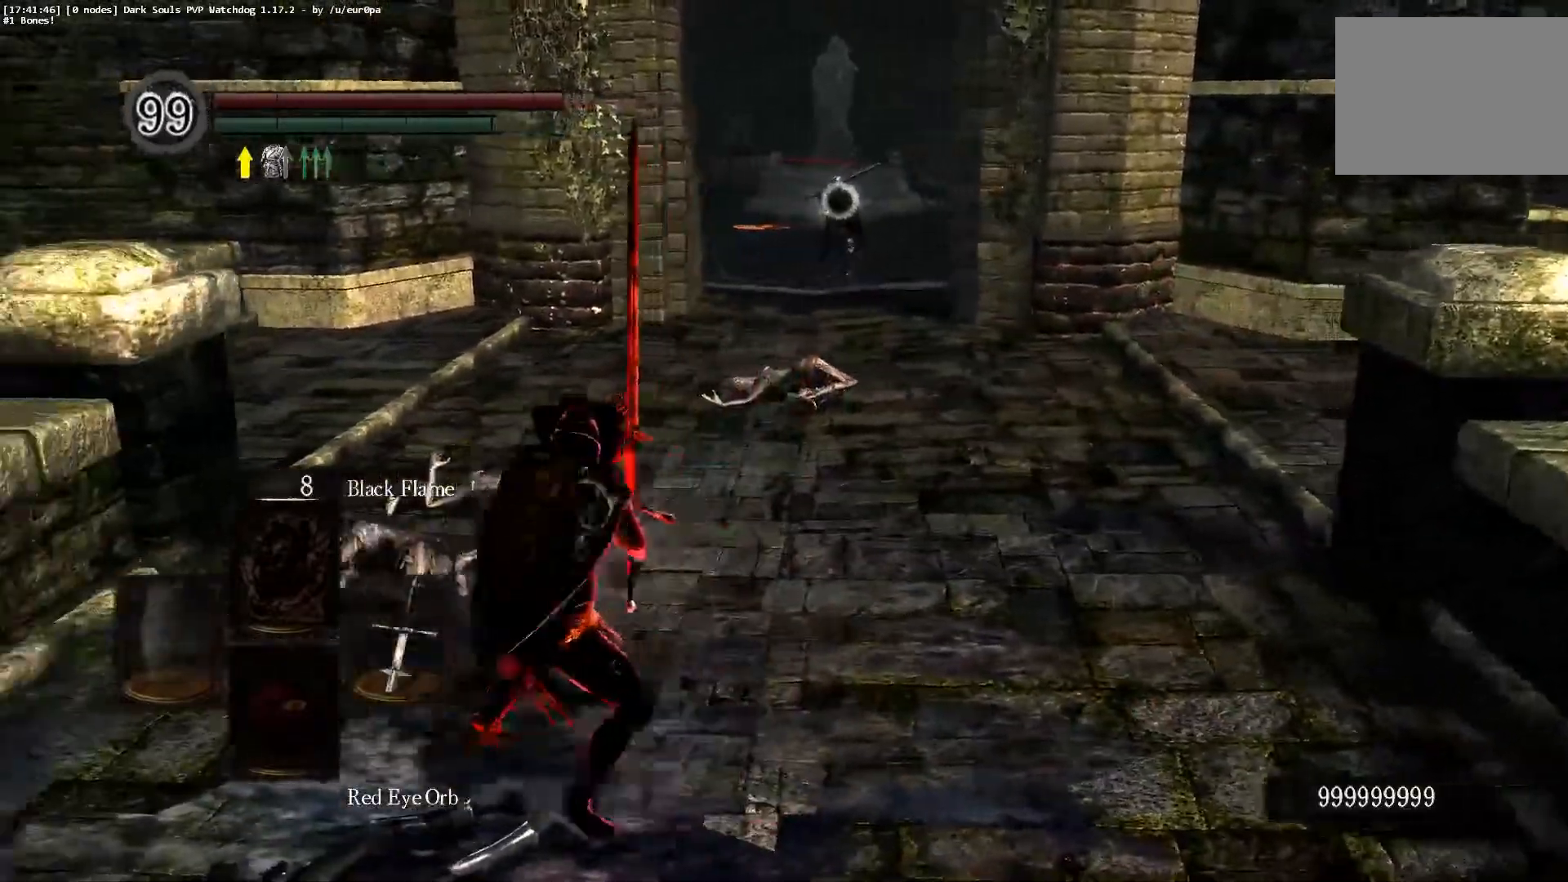
{"buttons": ["L2"], "left_stick": "right", "events": [[33, "left_stick", "up-left"], [217, "left_stick", "center"], [367, "left_stick", "right"]]}
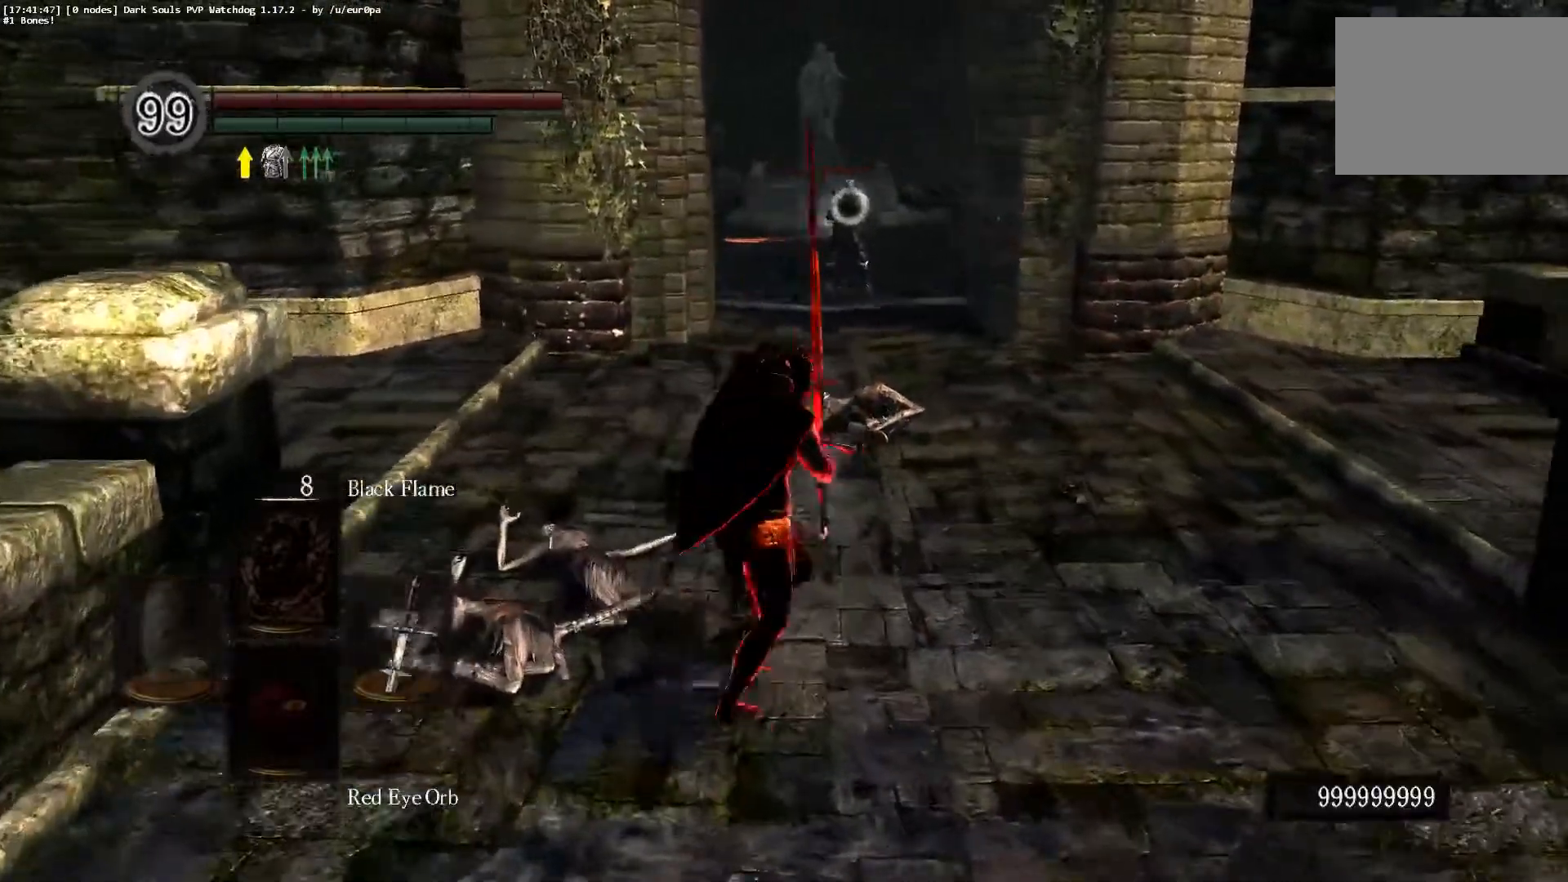
{"buttons": ["L2"], "left_stick": "right", "events": []}
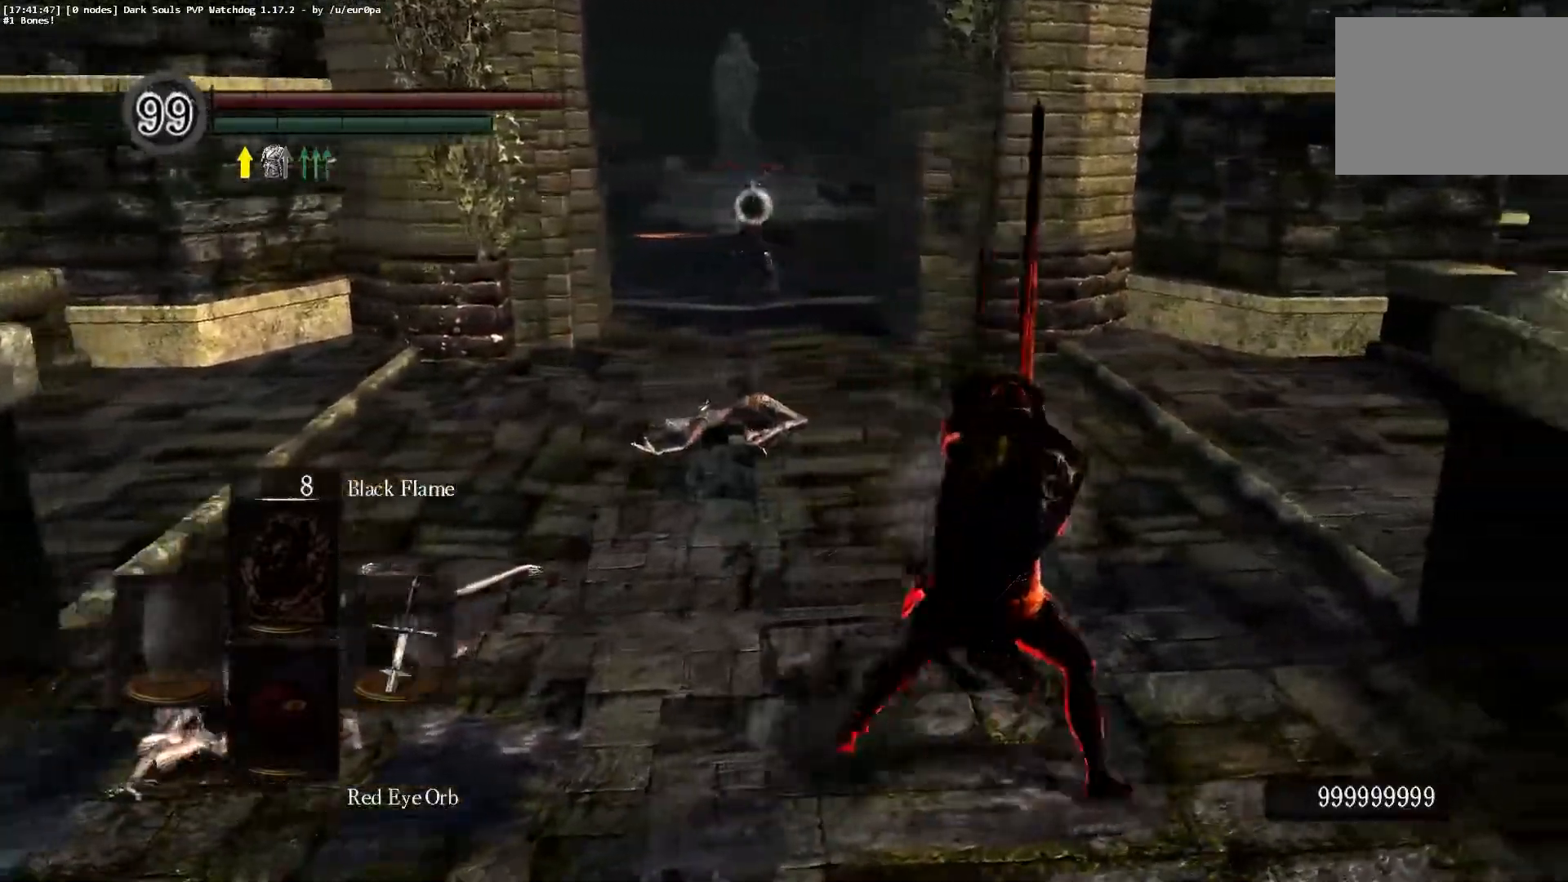
{"buttons": ["L2"], "left_stick": "down-right", "events": [[167, "left_stick", "up-right"], [383, "left_stick", "right"], [483, "left_stick", "down-right"]]}
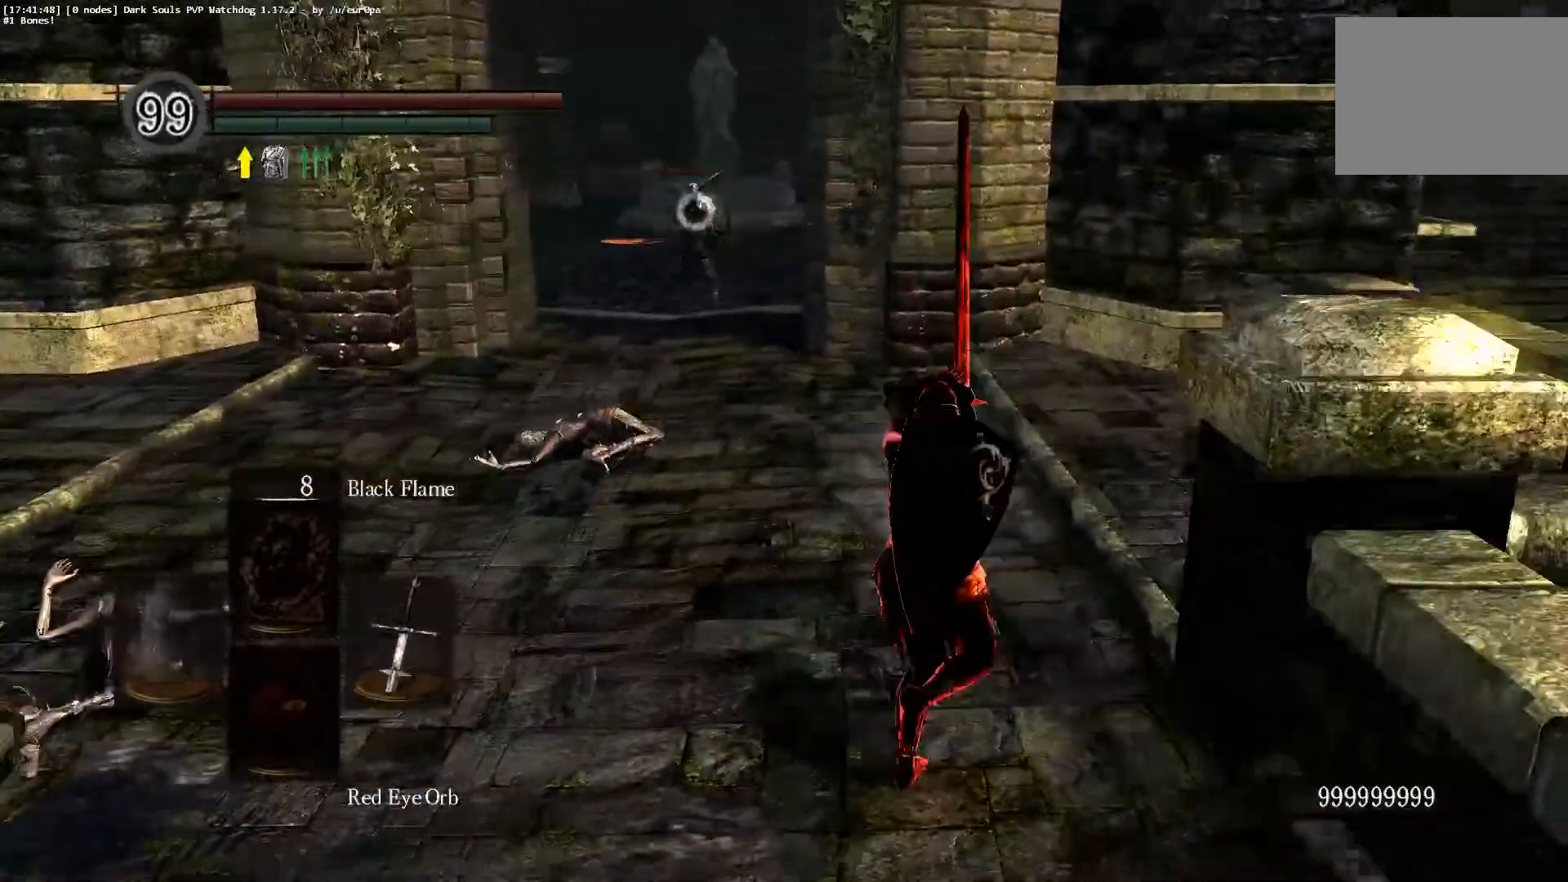
{"buttons": ["L2"], "left_stick": "down-left", "events": [[200, "left_stick", "down"], [450, "left_stick", "down-left"]]}
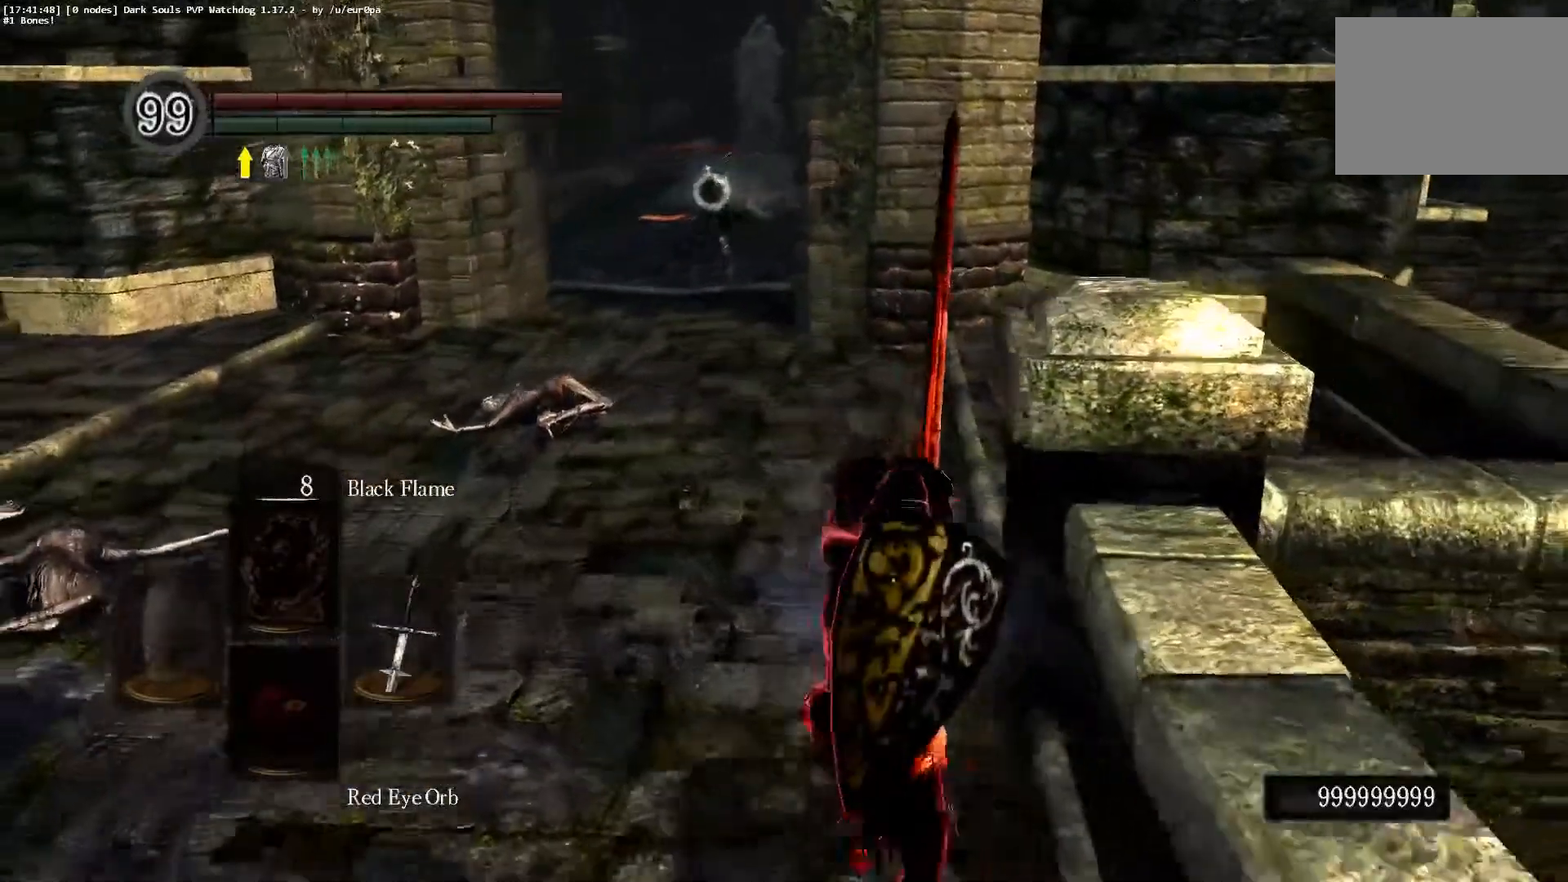
{"buttons": ["L2"], "left_stick": "left", "events": [[483, "left_stick", "left"]]}
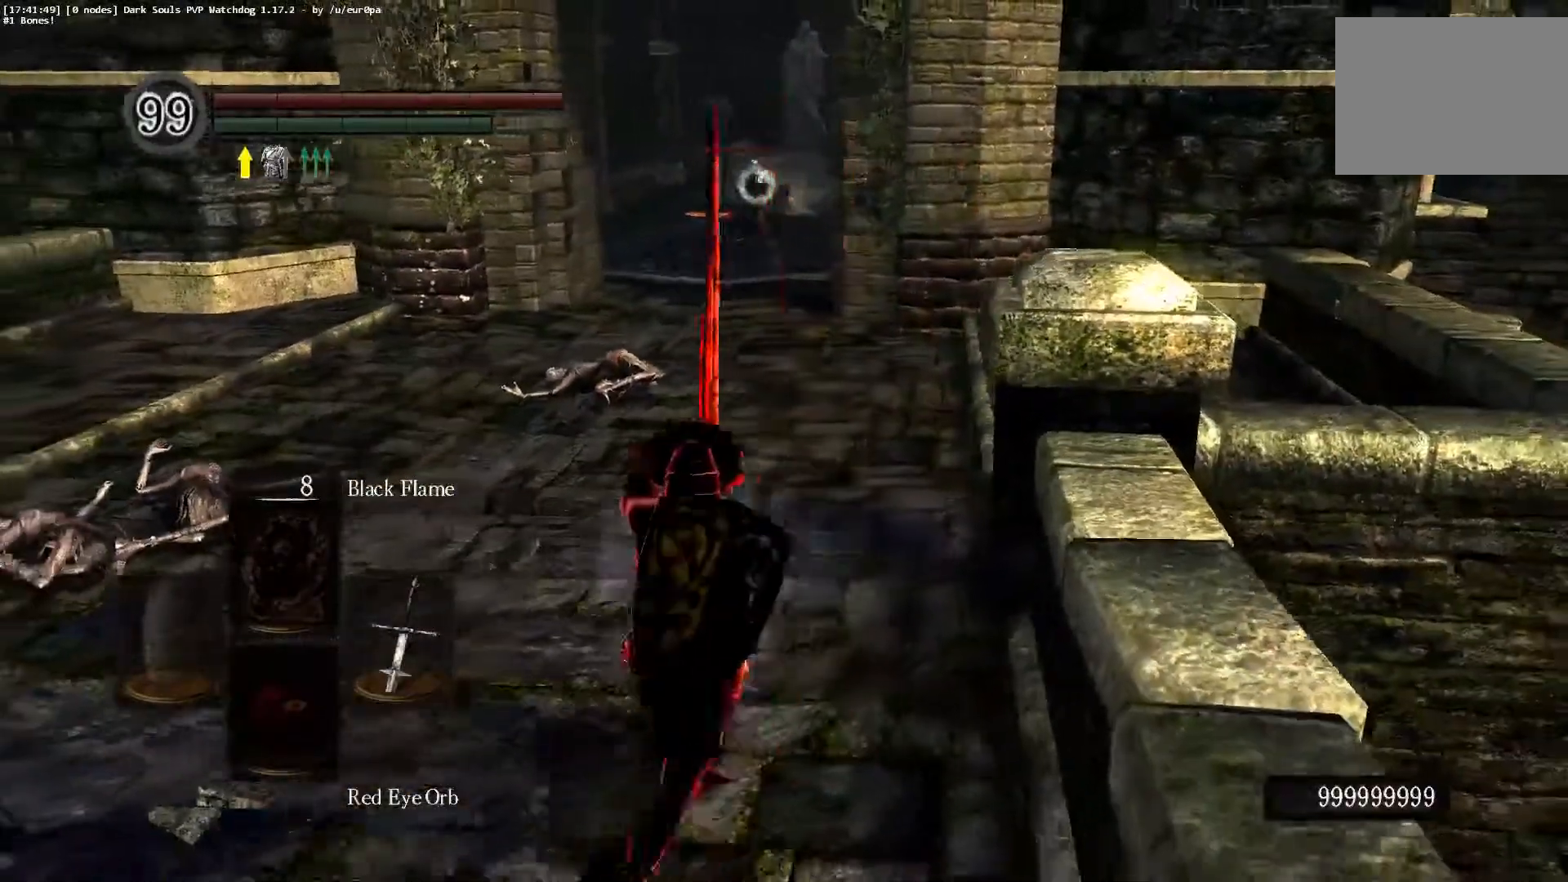
{"buttons": ["L2"], "left_stick": "left", "events": []}
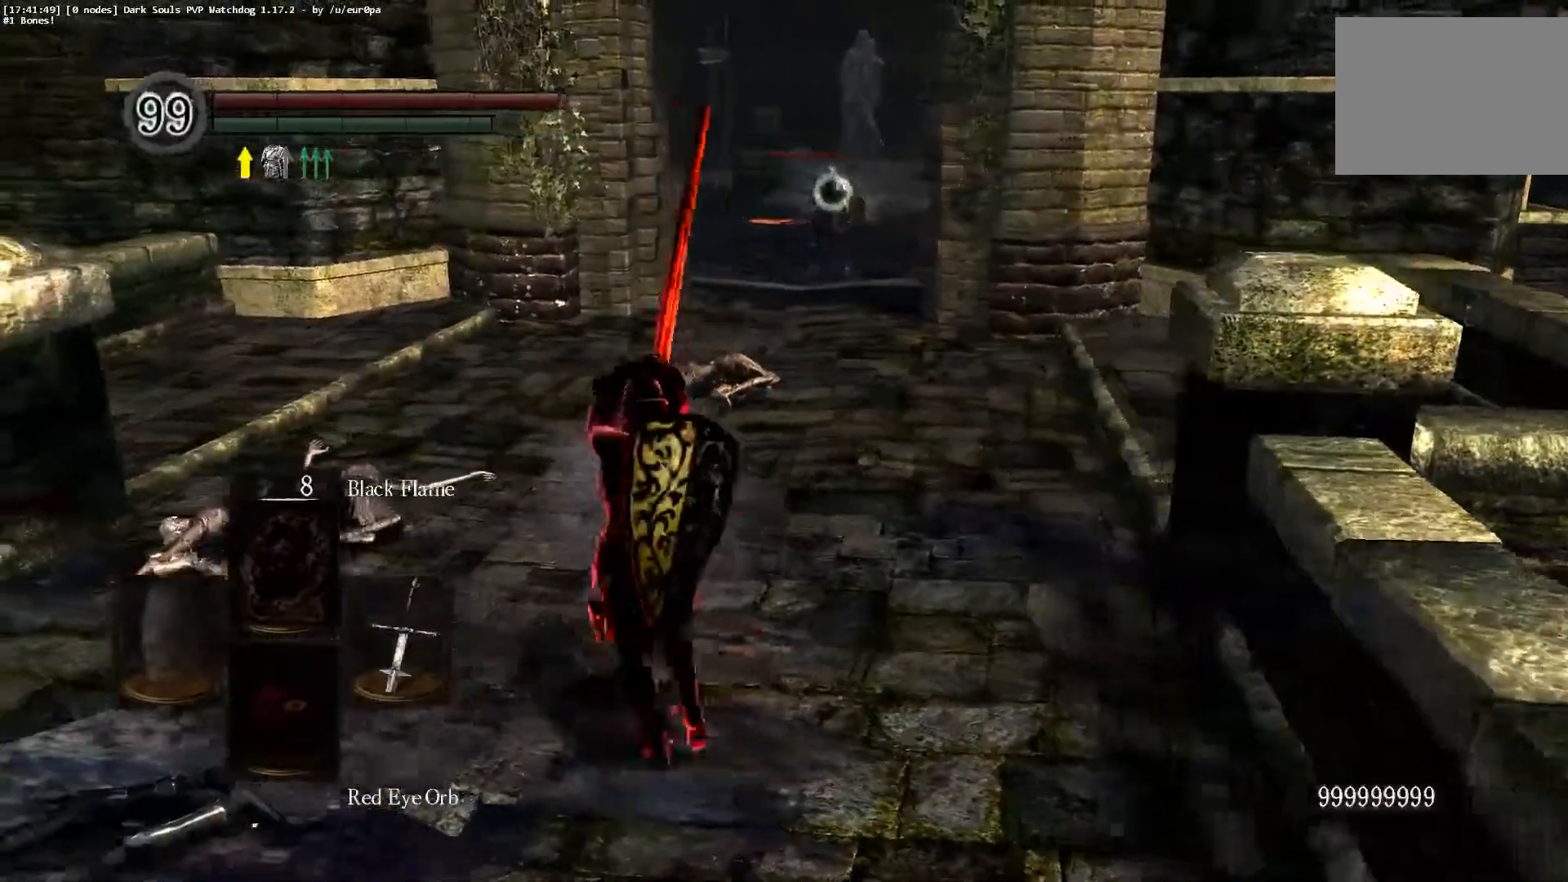
{"buttons": ["L2"], "left_stick": "down-left", "events": [[367, "left_stick", "down-left"]]}
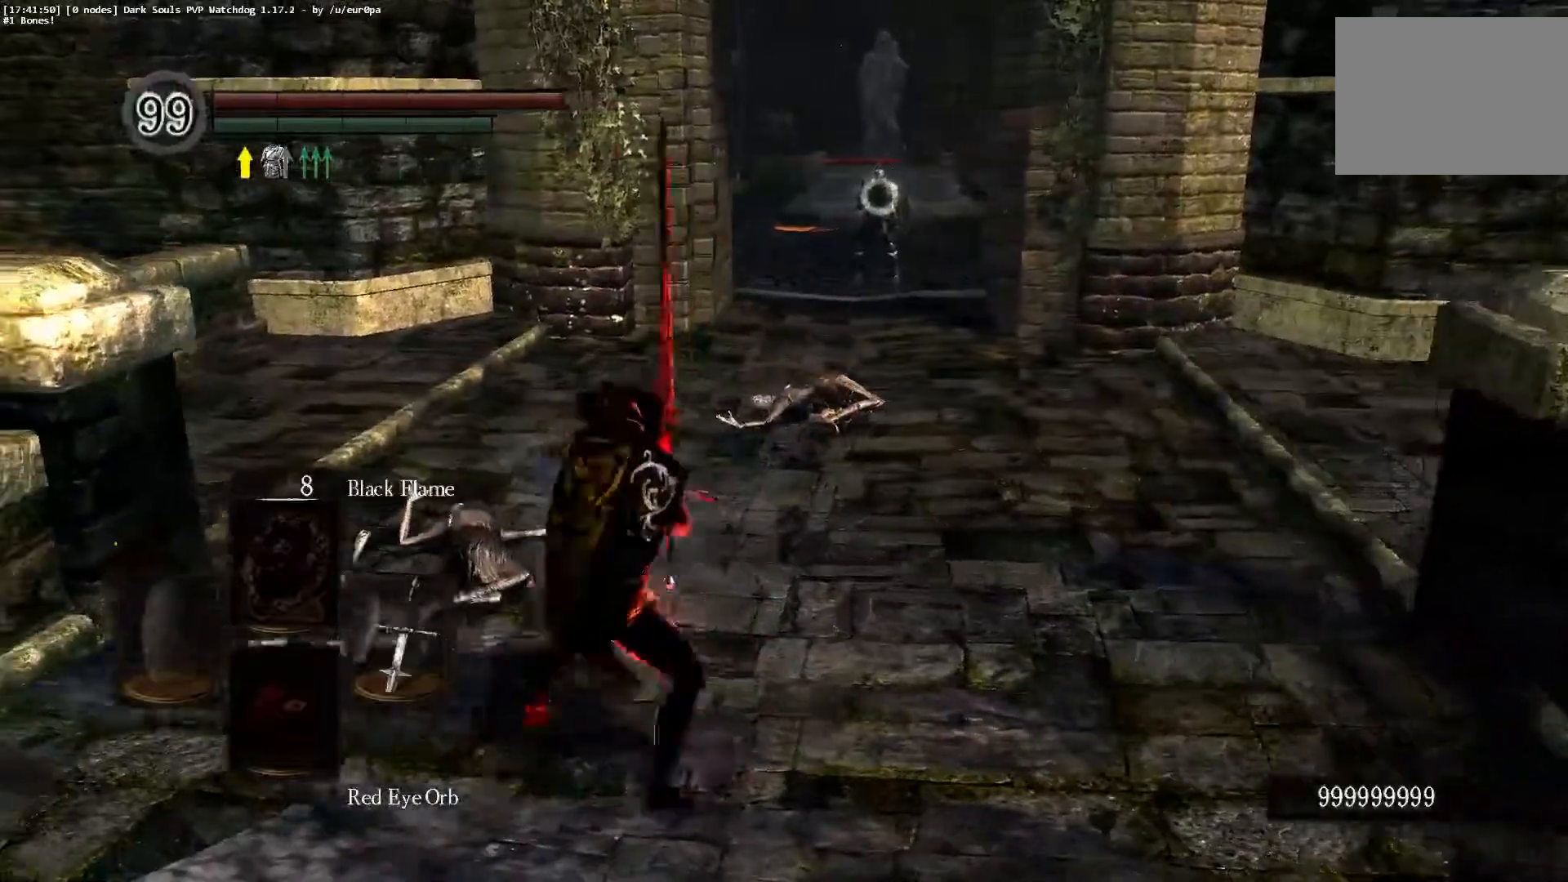
{"buttons": [], "left_stick": "down", "events": [[200, "left_stick", "down"], [367, "L2", "up"]]}
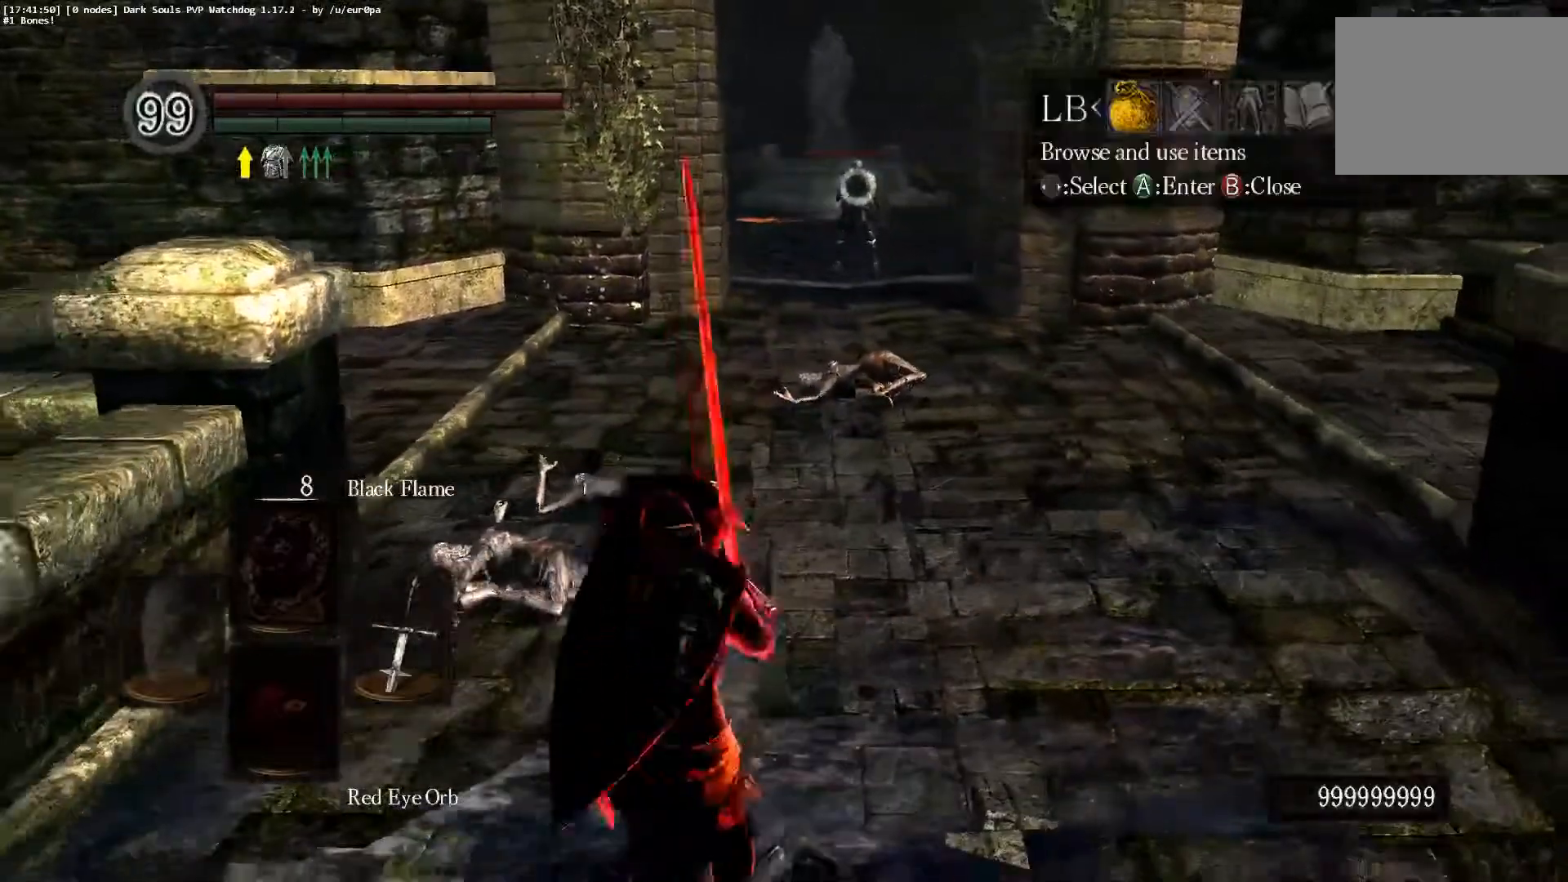
{"buttons": ["CROSS"], "left_stick": "down-right", "events": [[33, "left_stick", "down-right"], [200, "R1", "down"], [267, "CROSS", "down"], [333, "R1", "up"], [367, "CROSS", "up"], [433, "CROSS", "down"]]}
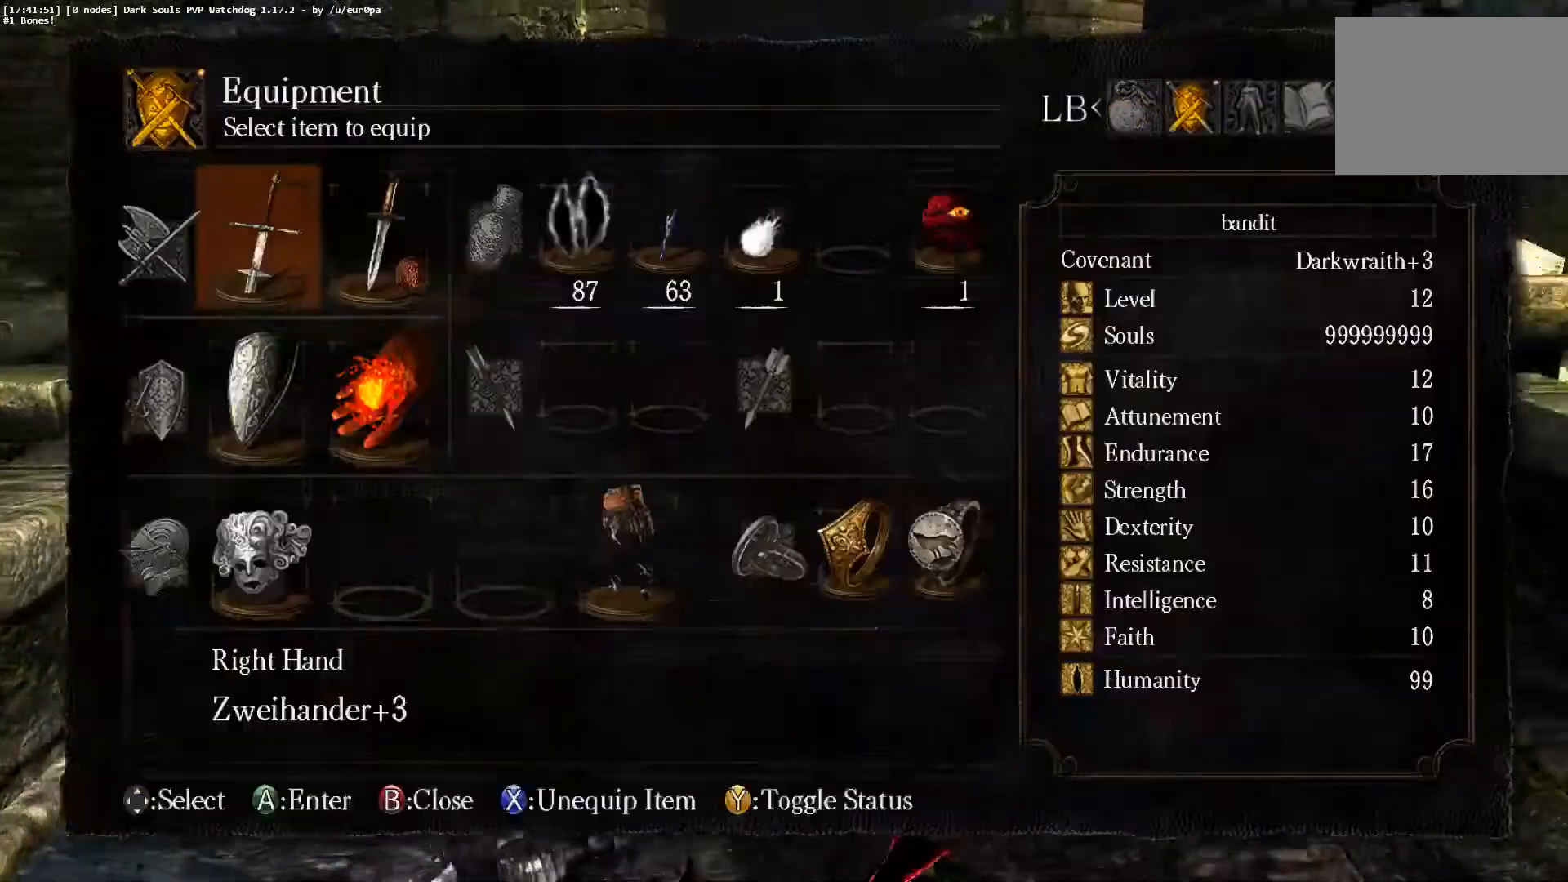
{"buttons": [], "left_stick": "center", "events": [[33, "CROSS", "up"], [50, "left_stick", "center"], [250, "DPAD_DOWN", "down"], [317, "DPAD_DOWN", "up"]]}
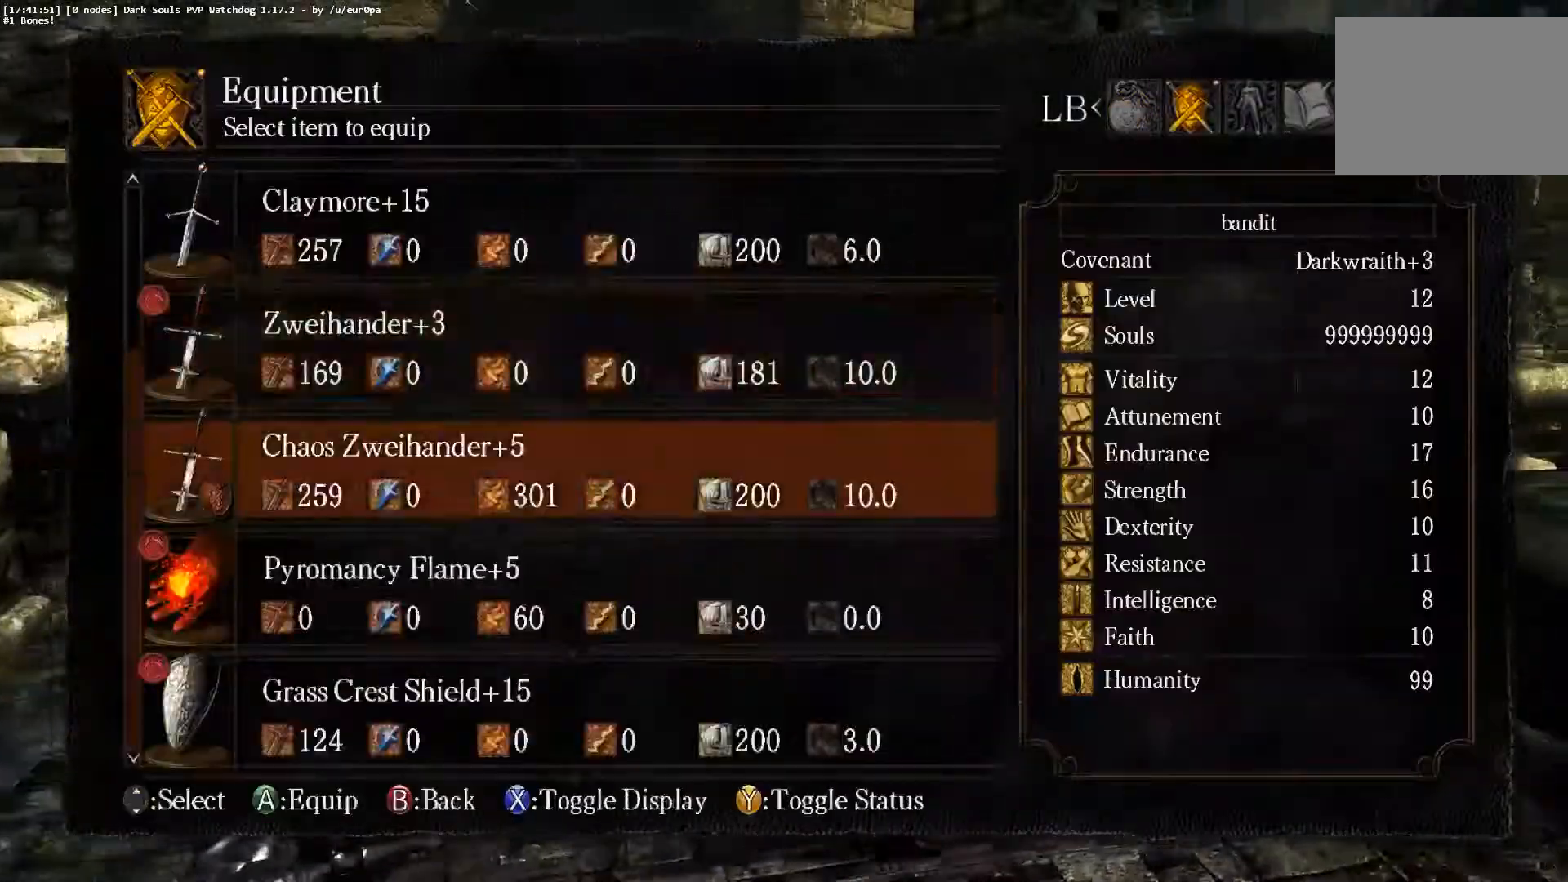
{"buttons": [], "left_stick": "center", "events": [[50, "CROSS", "down"], [183, "CROSS", "up"]]}
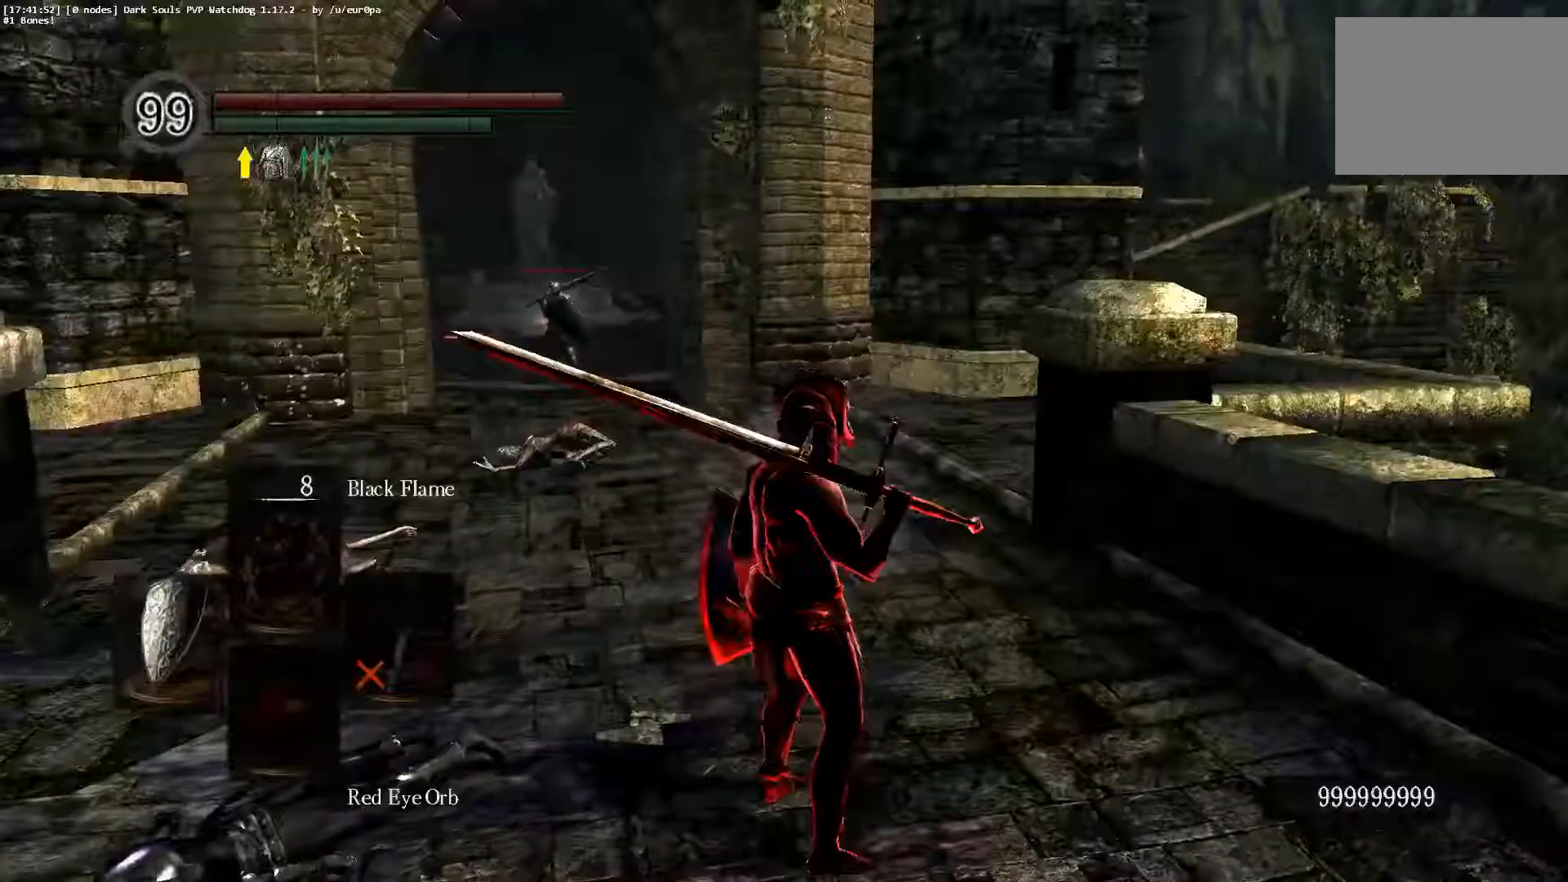
{"buttons": [], "left_stick": "center", "events": []}
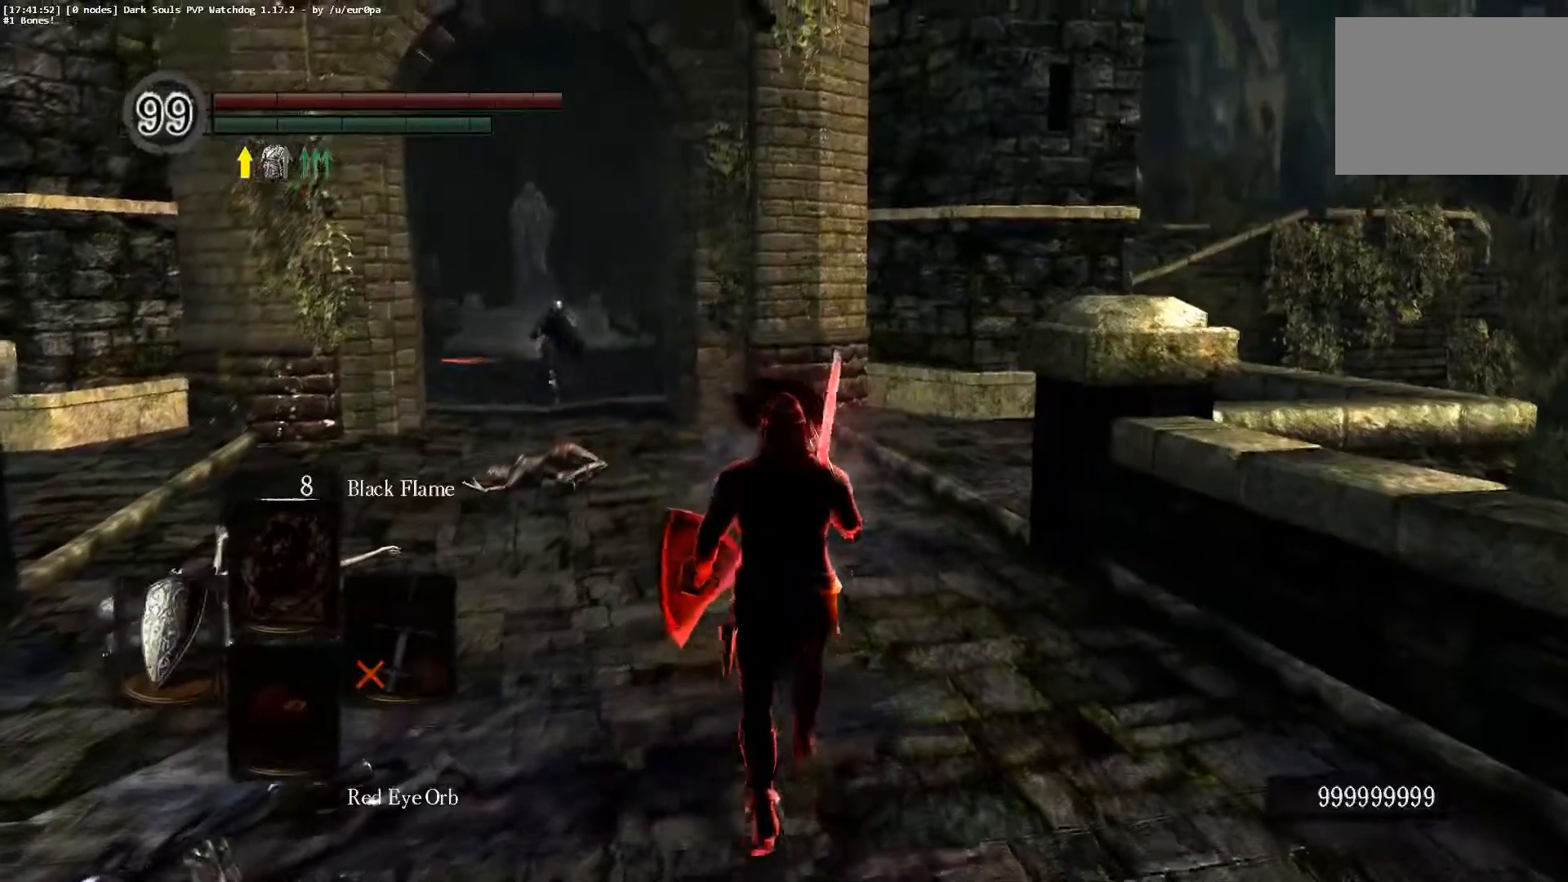
{"buttons": ["L2"], "left_stick": "down-right", "events": [[50, "R3", "down"], [150, "R3", "up"], [167, "L2", "down"], [250, "left_stick", "up-right"], [300, "left_stick", "right"], [450, "TRIANGLE", "down"], [467, "left_stick", "down-right"], [500, "TRIANGLE", "up"]]}
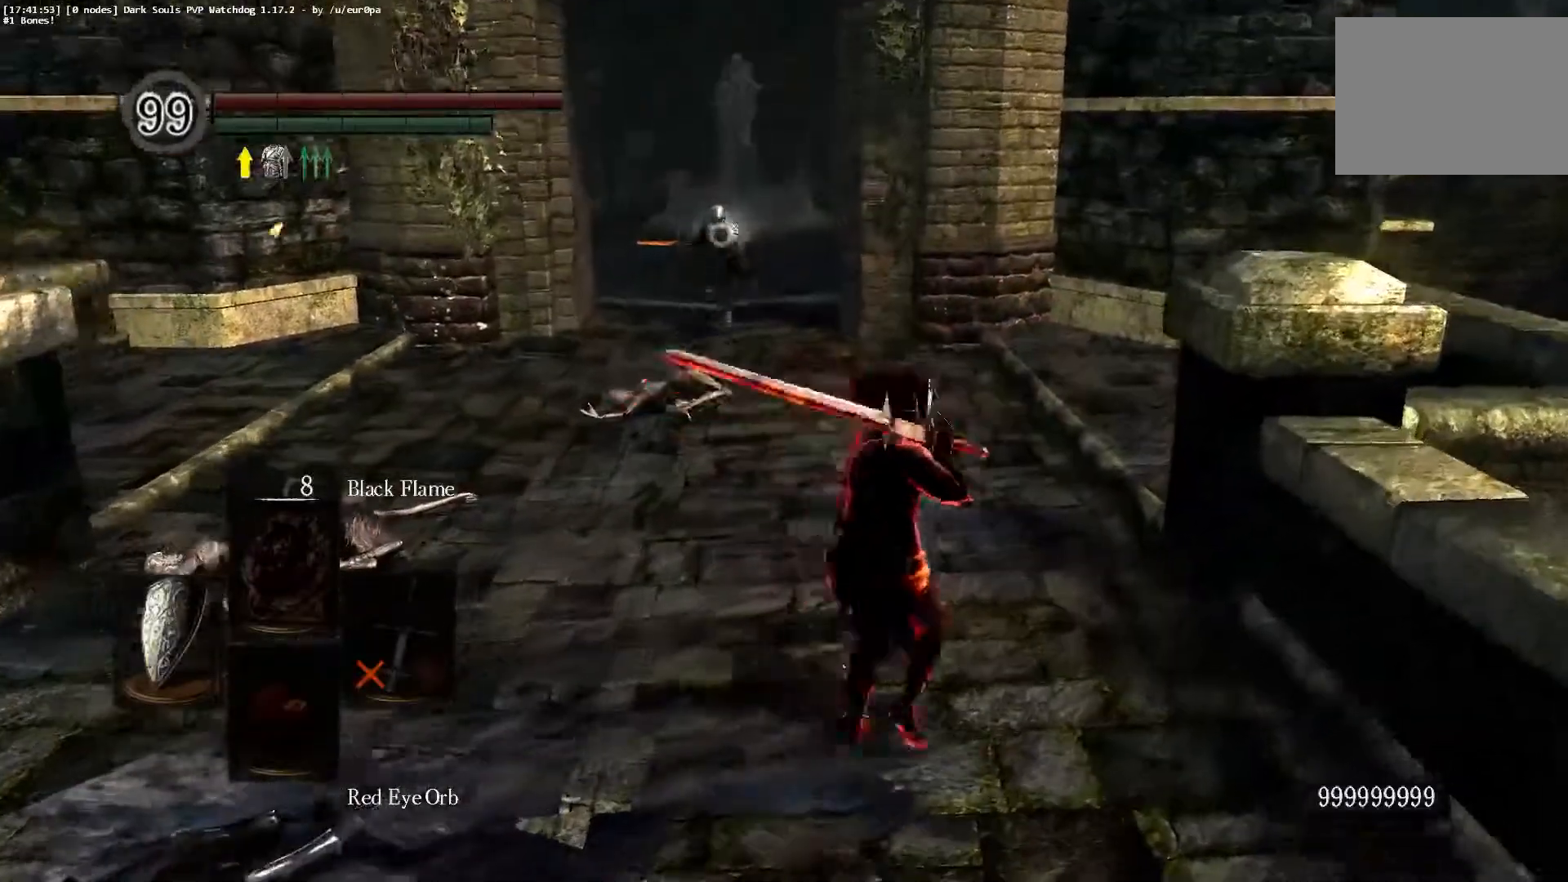
{"buttons": [], "left_stick": "left", "events": [[100, "left_stick", "down"], [250, "L2", "up"], [267, "left_stick", "down-left"], [450, "left_stick", "left"]]}
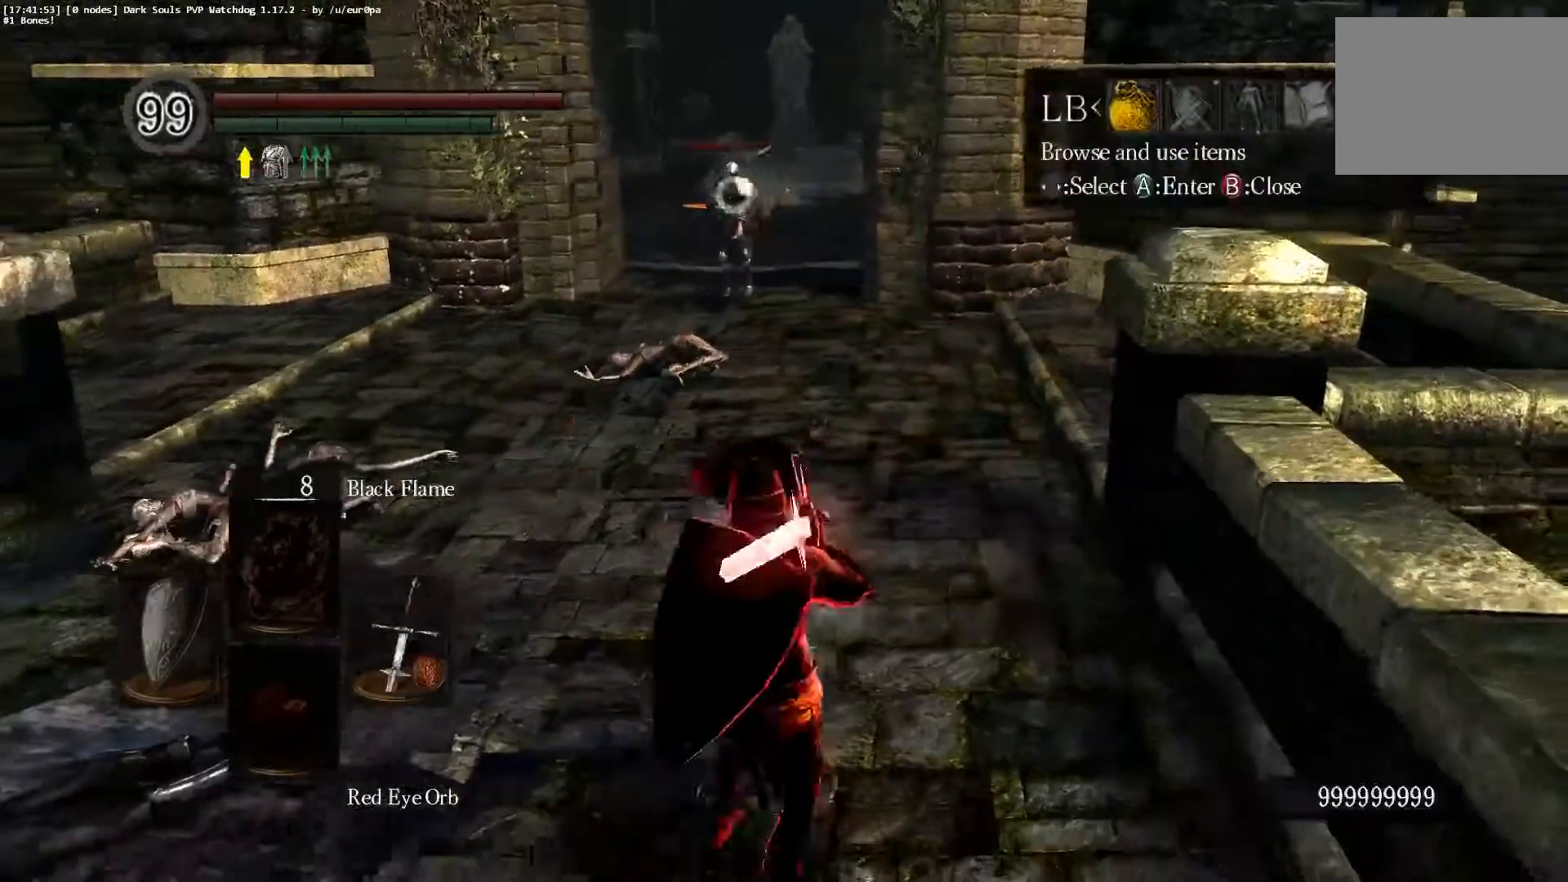
{"buttons": [], "left_stick": "left", "events": [[33, "R1", "down"], [100, "CROSS", "down"], [167, "R1", "up"], [200, "CROSS", "up"], [300, "DPAD_UP", "down"], [433, "DPAD_UP", "up"]]}
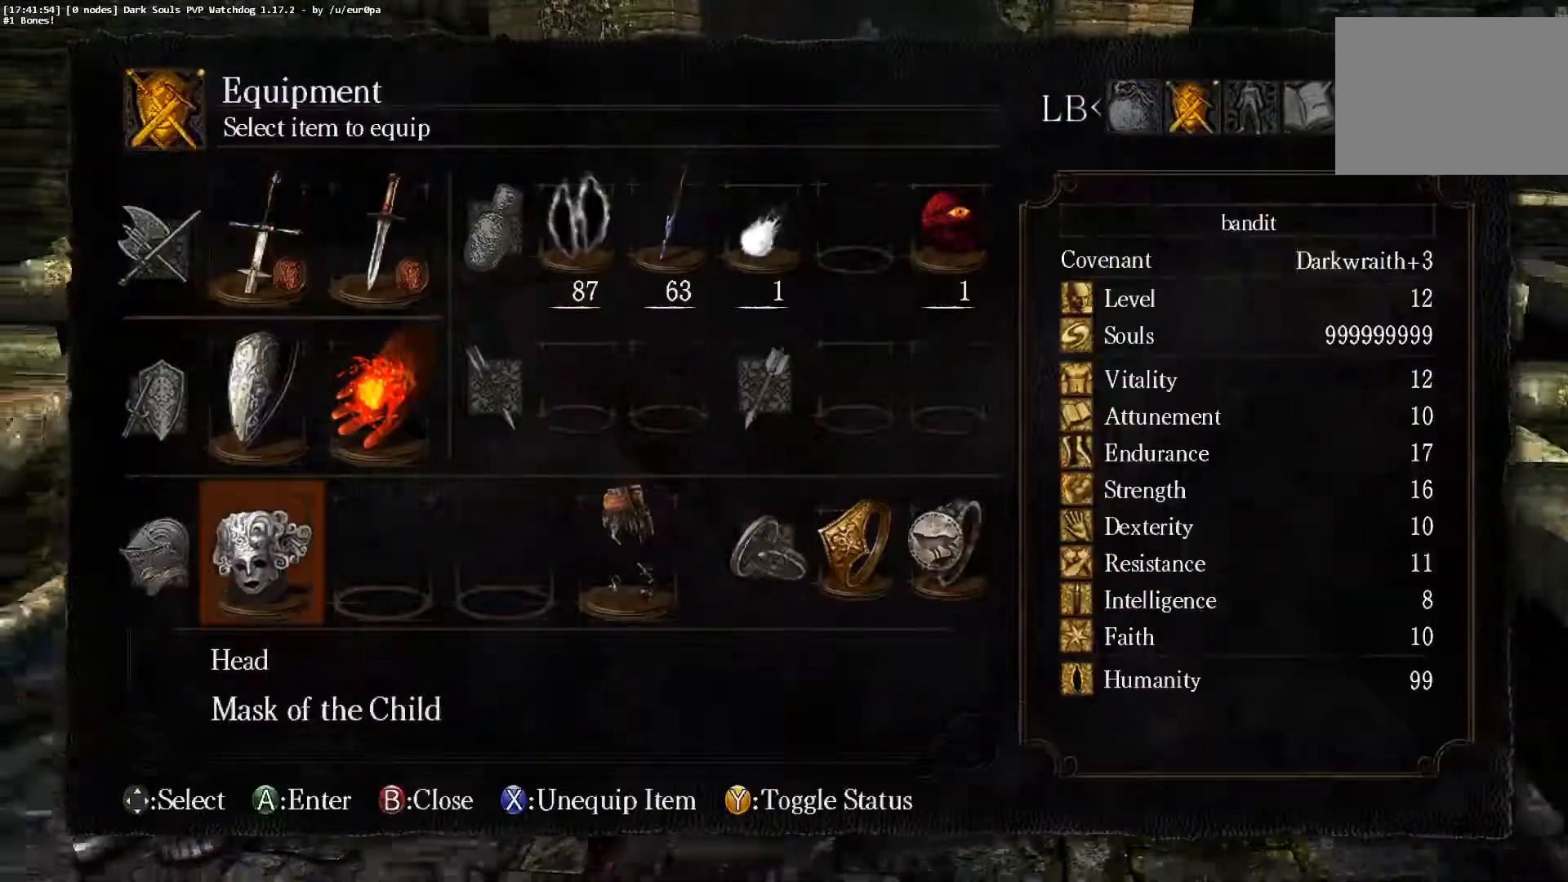
{"buttons": [], "left_stick": "down-right", "events": [[67, "DPAD_LEFT", "down"], [167, "DPAD_LEFT", "up"], [200, "CROSS", "down"], [233, "left_stick", "down"], [300, "CROSS", "up"], [417, "left_stick", "down-right"]]}